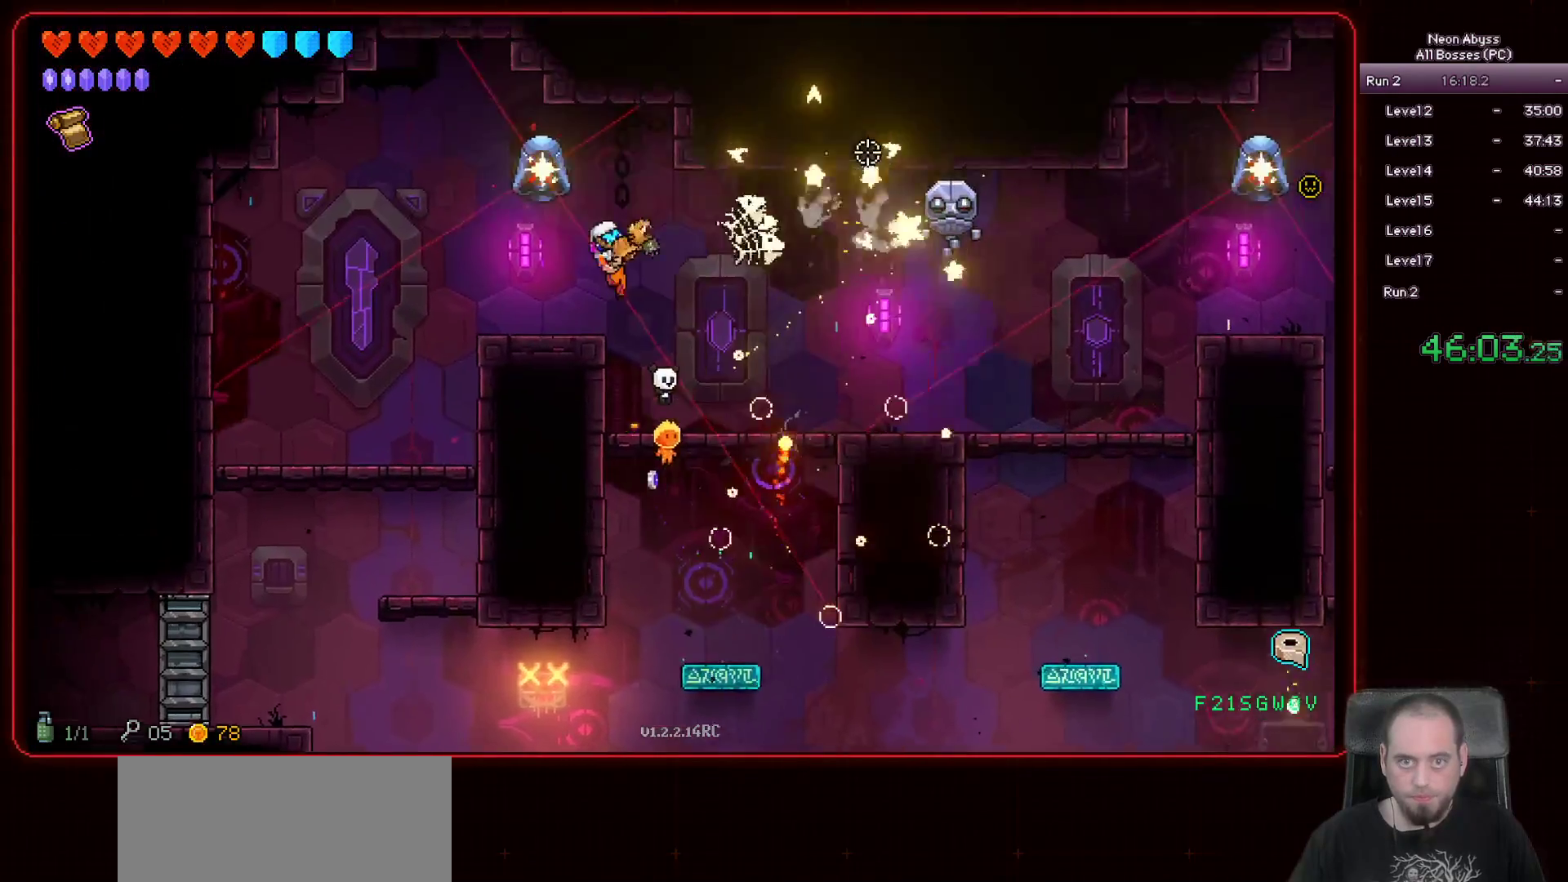
Gameplay with keyboard and mouse; each line is a JSON object with the keys and mouse buttons held at the frame after it. "events" lists presses ("down") and releases ("up") of "a", "d", "e", "escape", "f", "s", "shift", "space", "tab", "w", "mouse_left", "mouse_wheel" and "mouse_right" between this image and that frame as [ms after this image, input, new state], when the widget could be followed in between. "mouse_left", "mouse_wheel", "mouse_right" = the "left", "wheel", "right" buttons of the "mouse" list. No other keys are recorded. "wheel" means that the mouse wheel is clicked or scrolled. Mouse movement is not recorded.
{"keys": ["a"], "mouse": [], "events": [[133, "a", "up"], [233, "a", "down"], [367, "mouse_left", "up"], [467, "s", "up"]]}
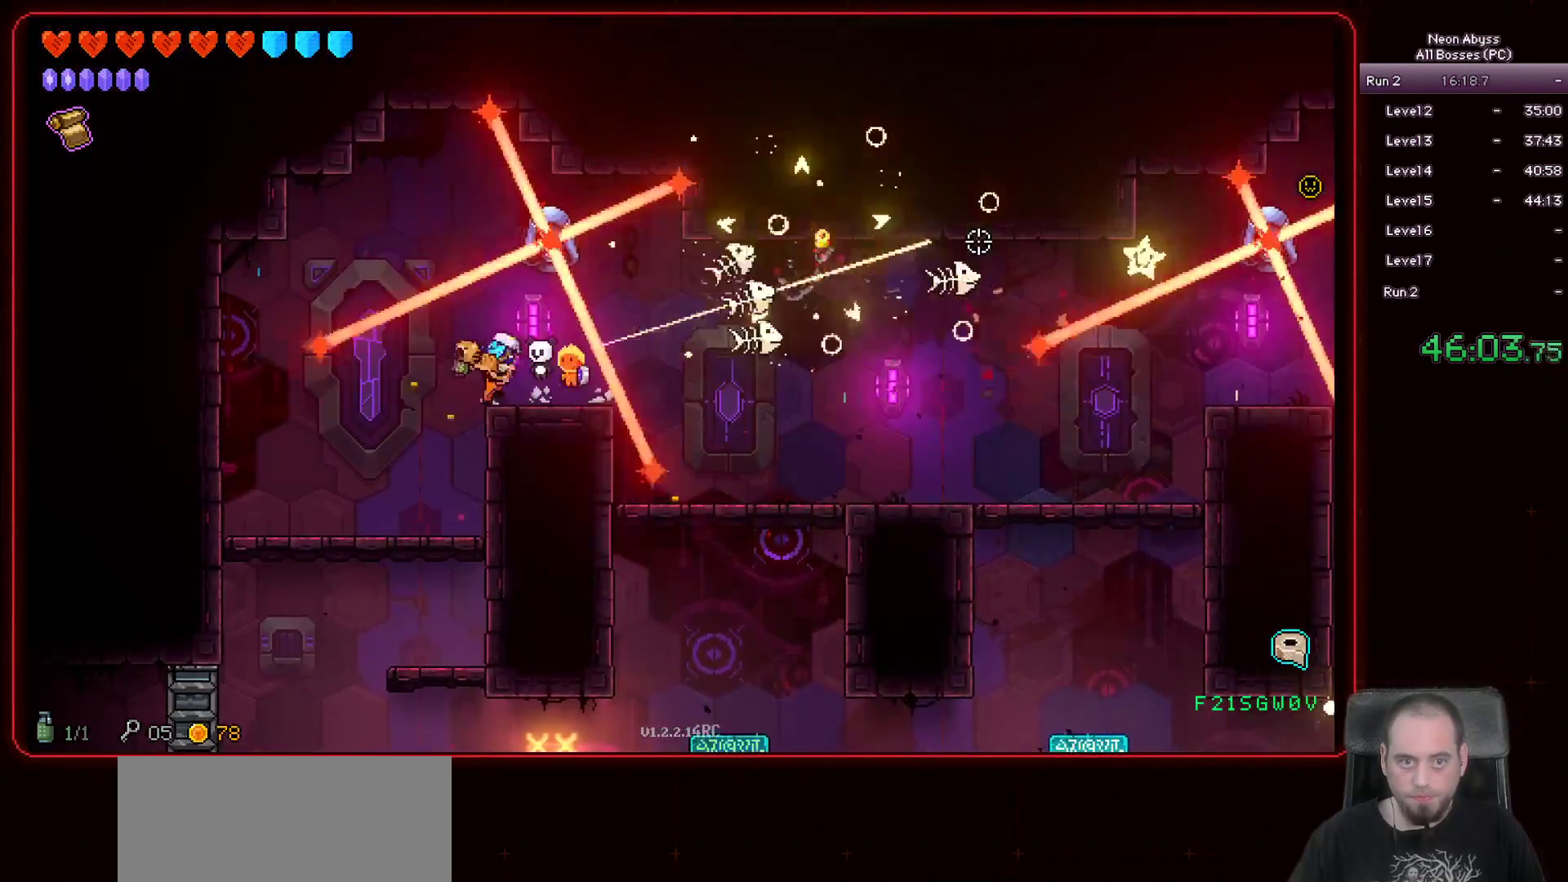
{"keys": ["a", "s"], "mouse": [], "events": [[301, "s", "down"]]}
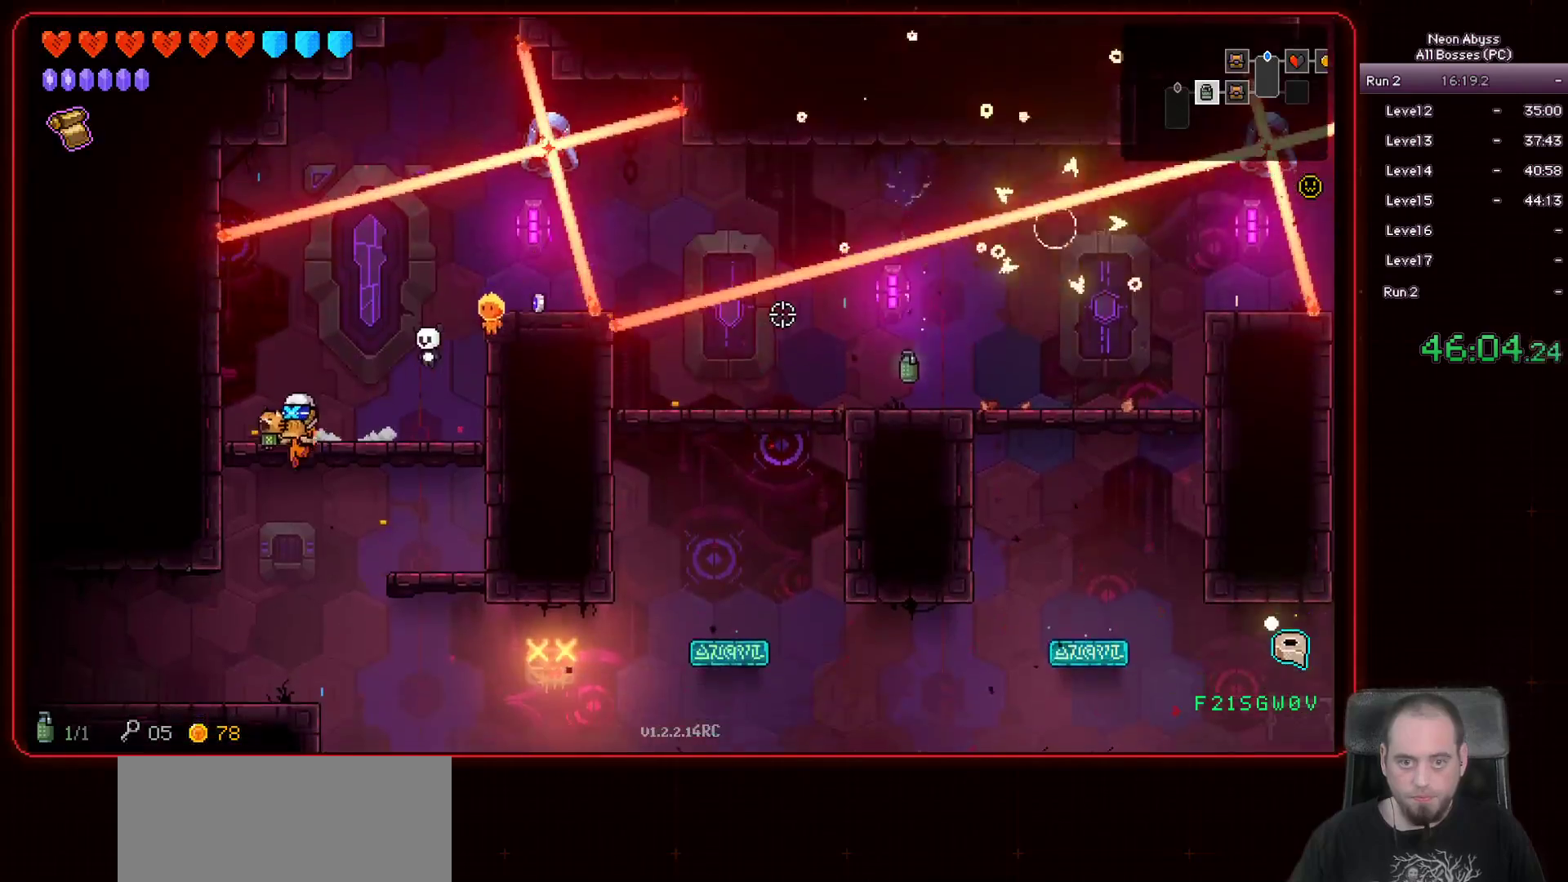
{"keys": ["a"], "mouse": [], "events": [[233, "s", "up"]]}
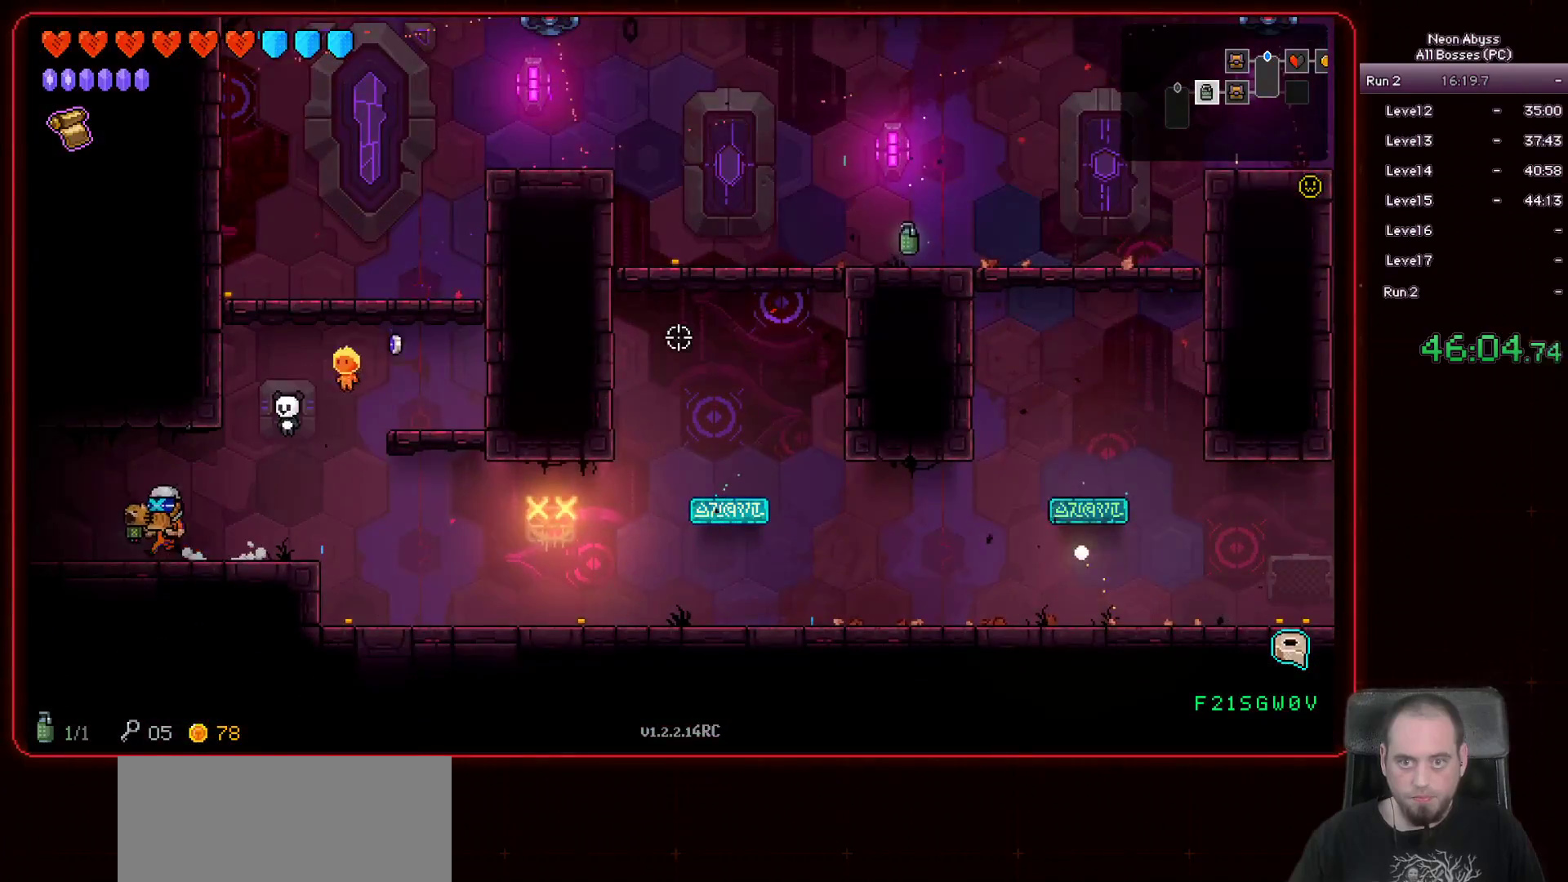
{"keys": ["a"], "mouse": [], "events": []}
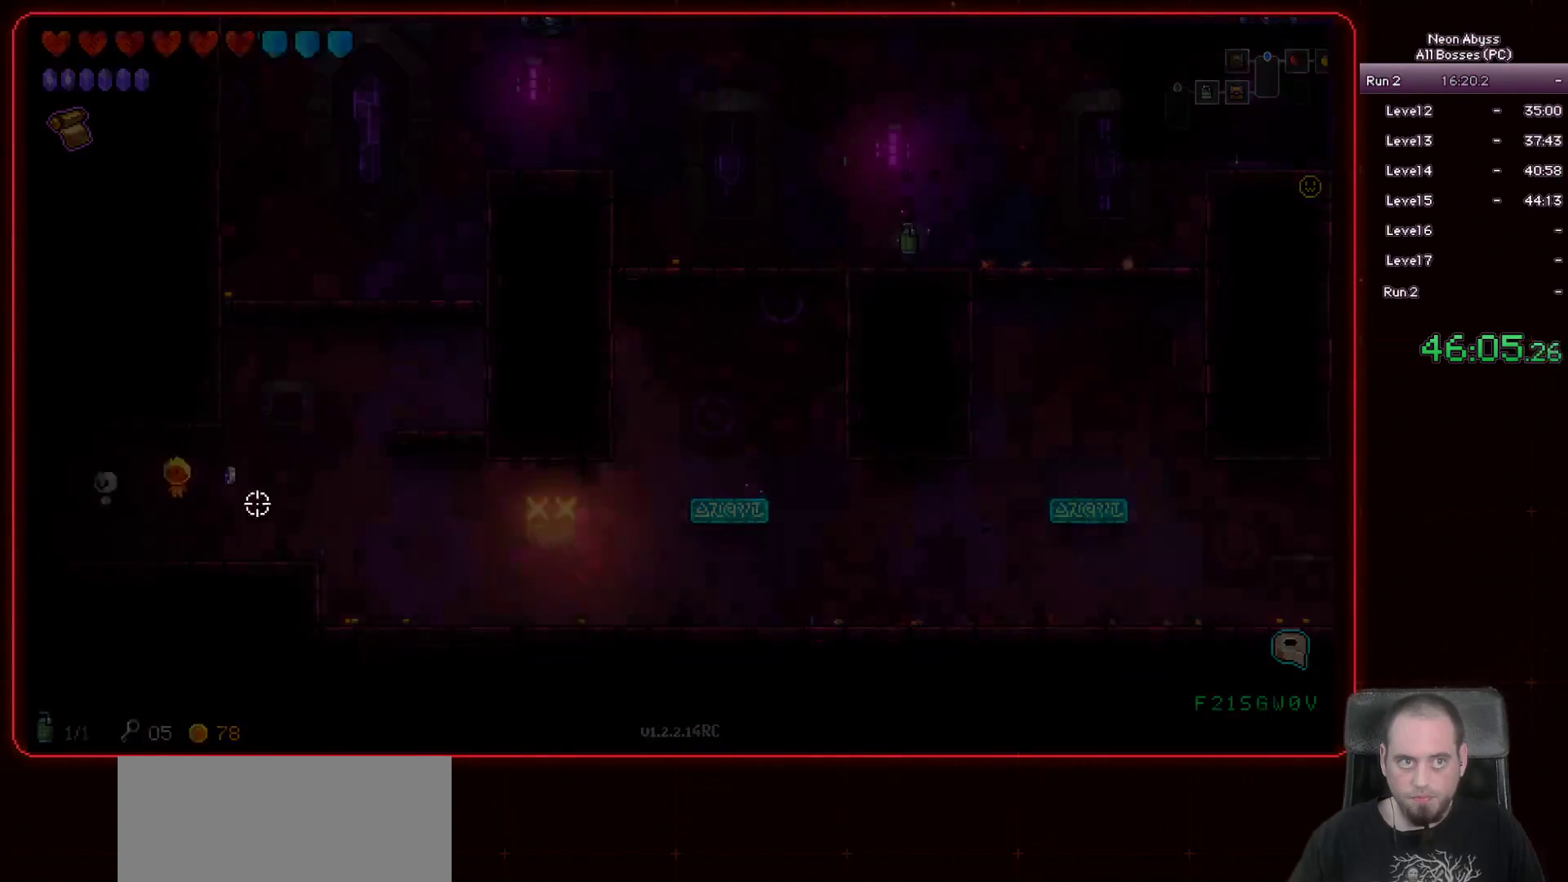
{"keys": ["a"], "mouse": [], "events": []}
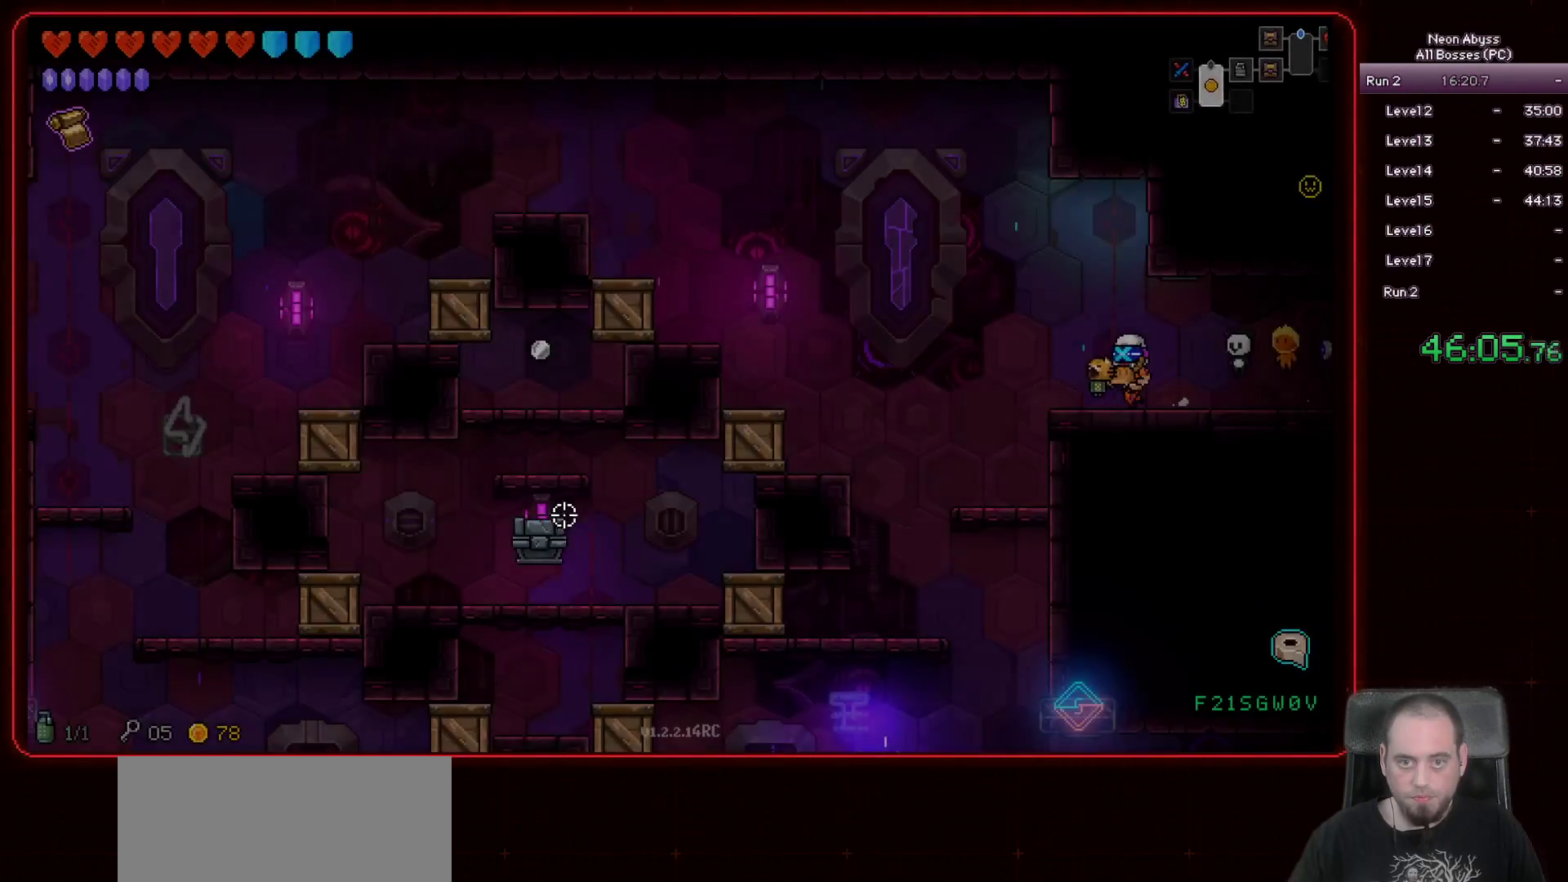
{"keys": ["a"], "mouse": [], "events": [[284, "space", "down"], [434, "space", "up"]]}
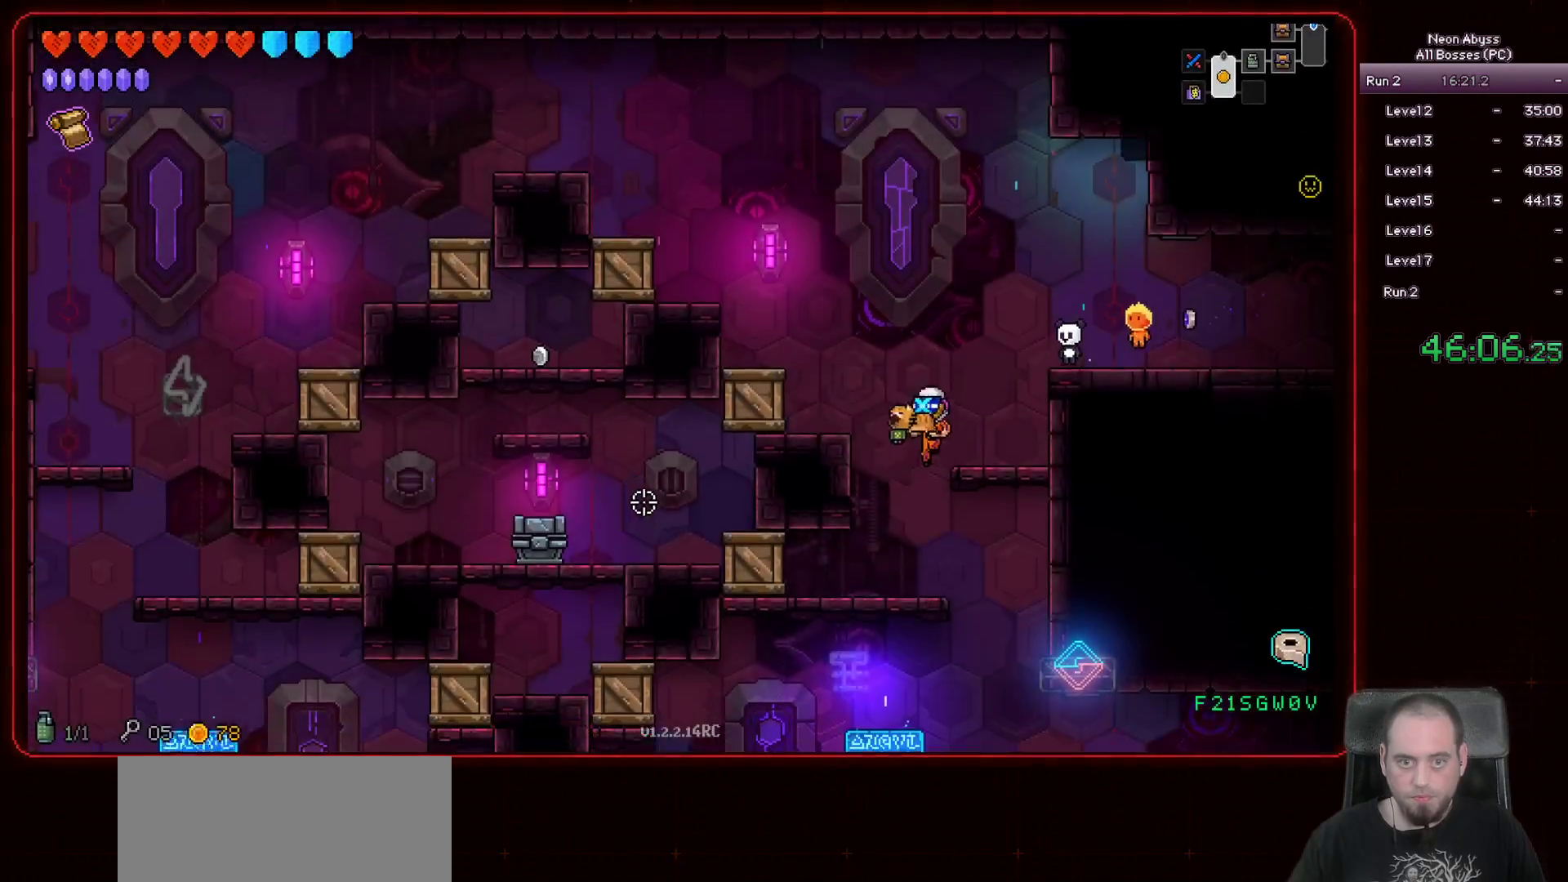
{"keys": ["a", "s"], "mouse": ["left"], "events": [[16, "s", "down"], [33, "mouse_left", "down"], [117, "a", "up"], [300, "mouse_left", "up"], [400, "mouse_left", "down"], [450, "a", "down"]]}
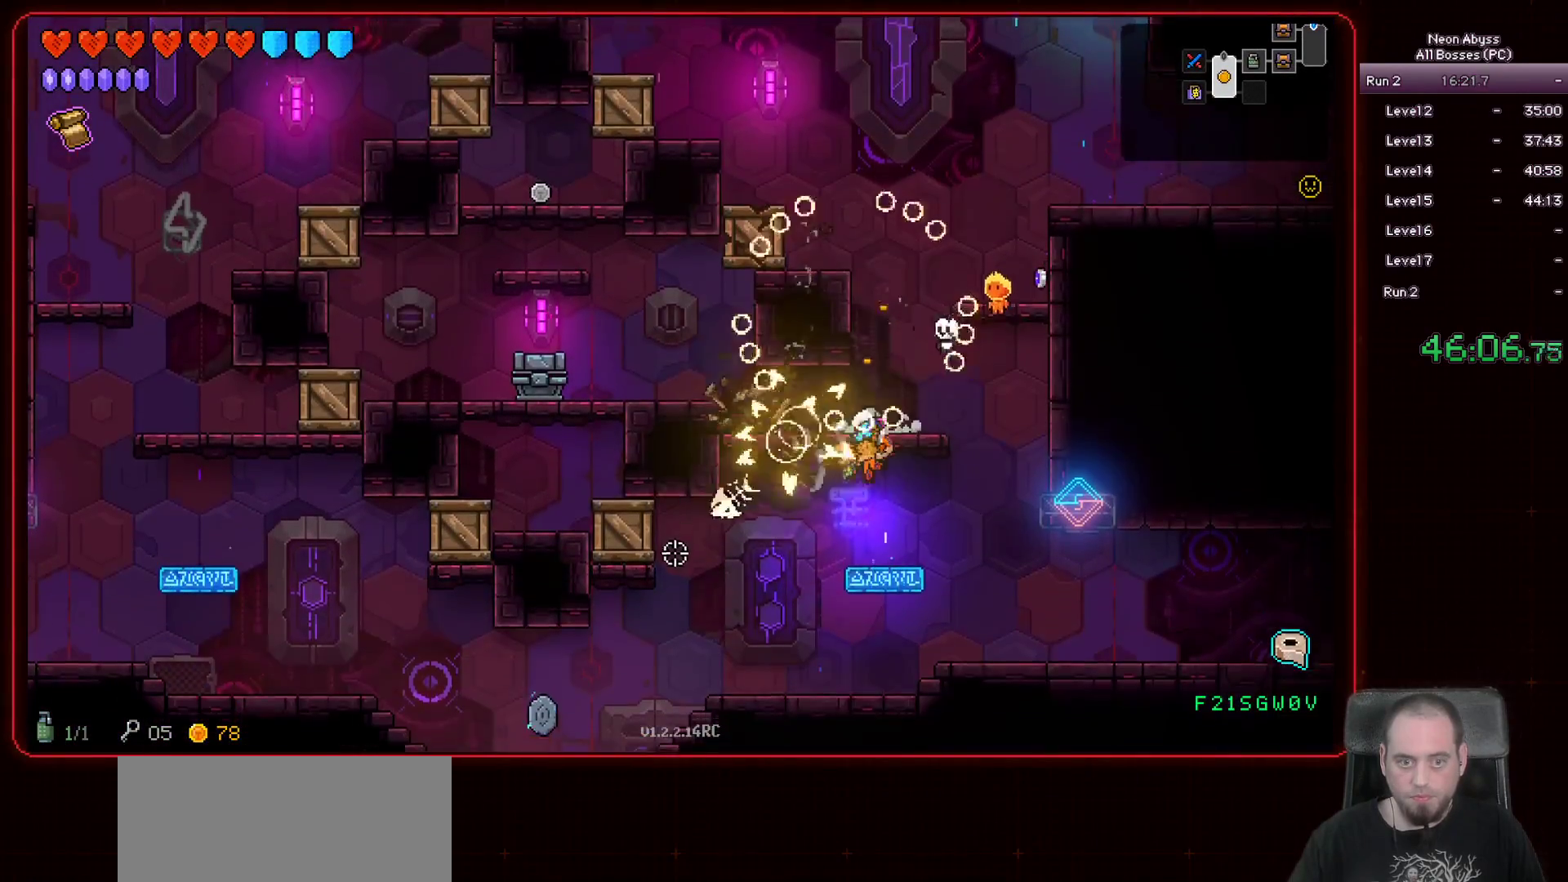
{"keys": ["a"], "mouse": [], "events": [[267, "s", "up"], [334, "mouse_left", "up"]]}
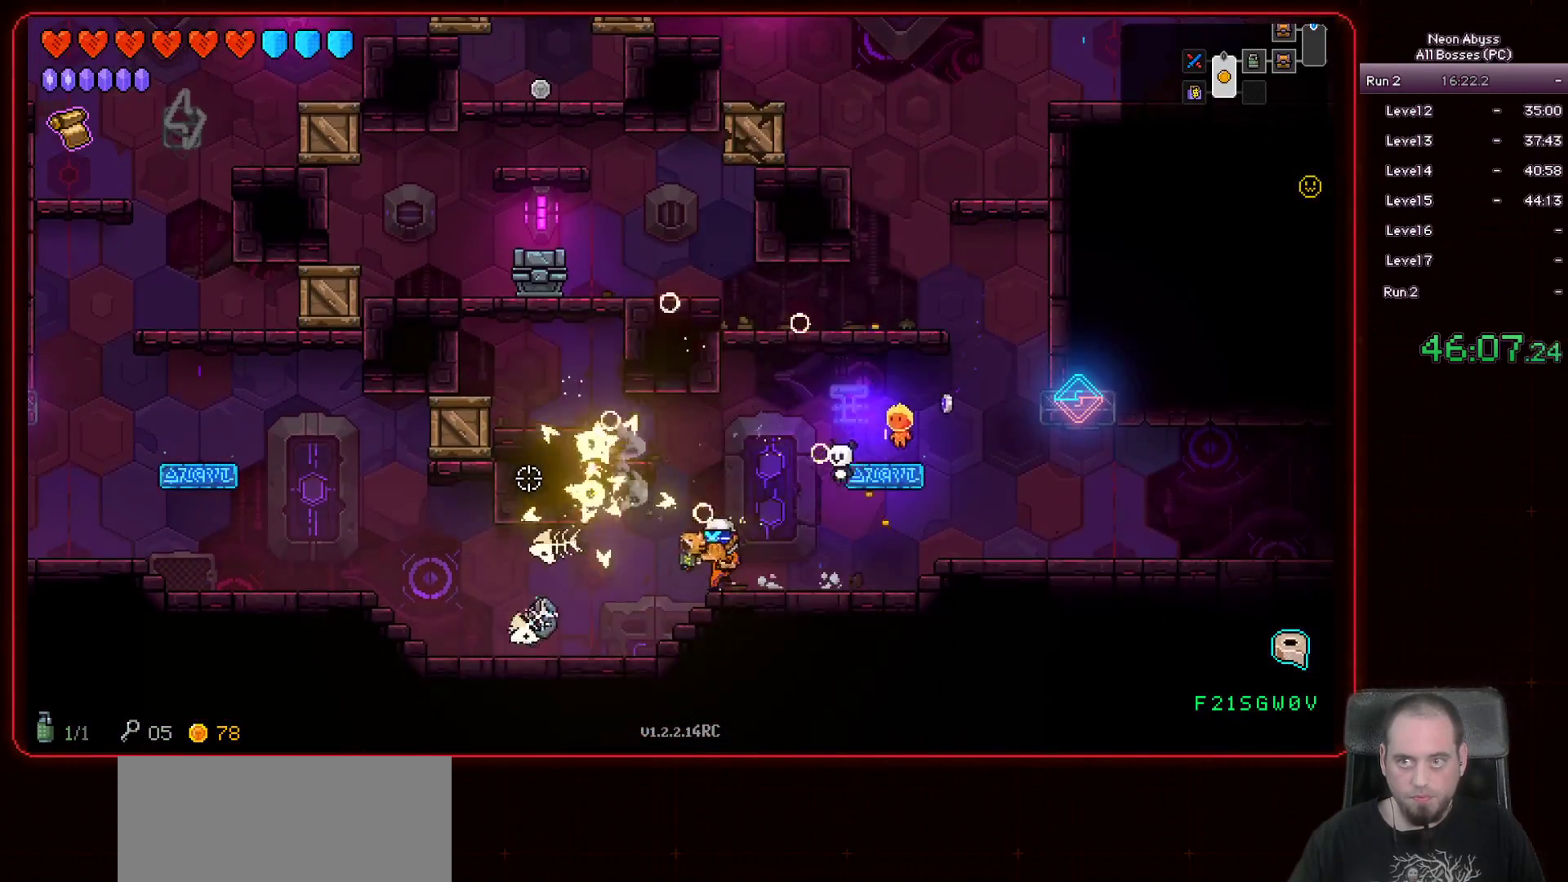
{"keys": ["a", "space"], "mouse": [], "events": [[450, "space", "down"]]}
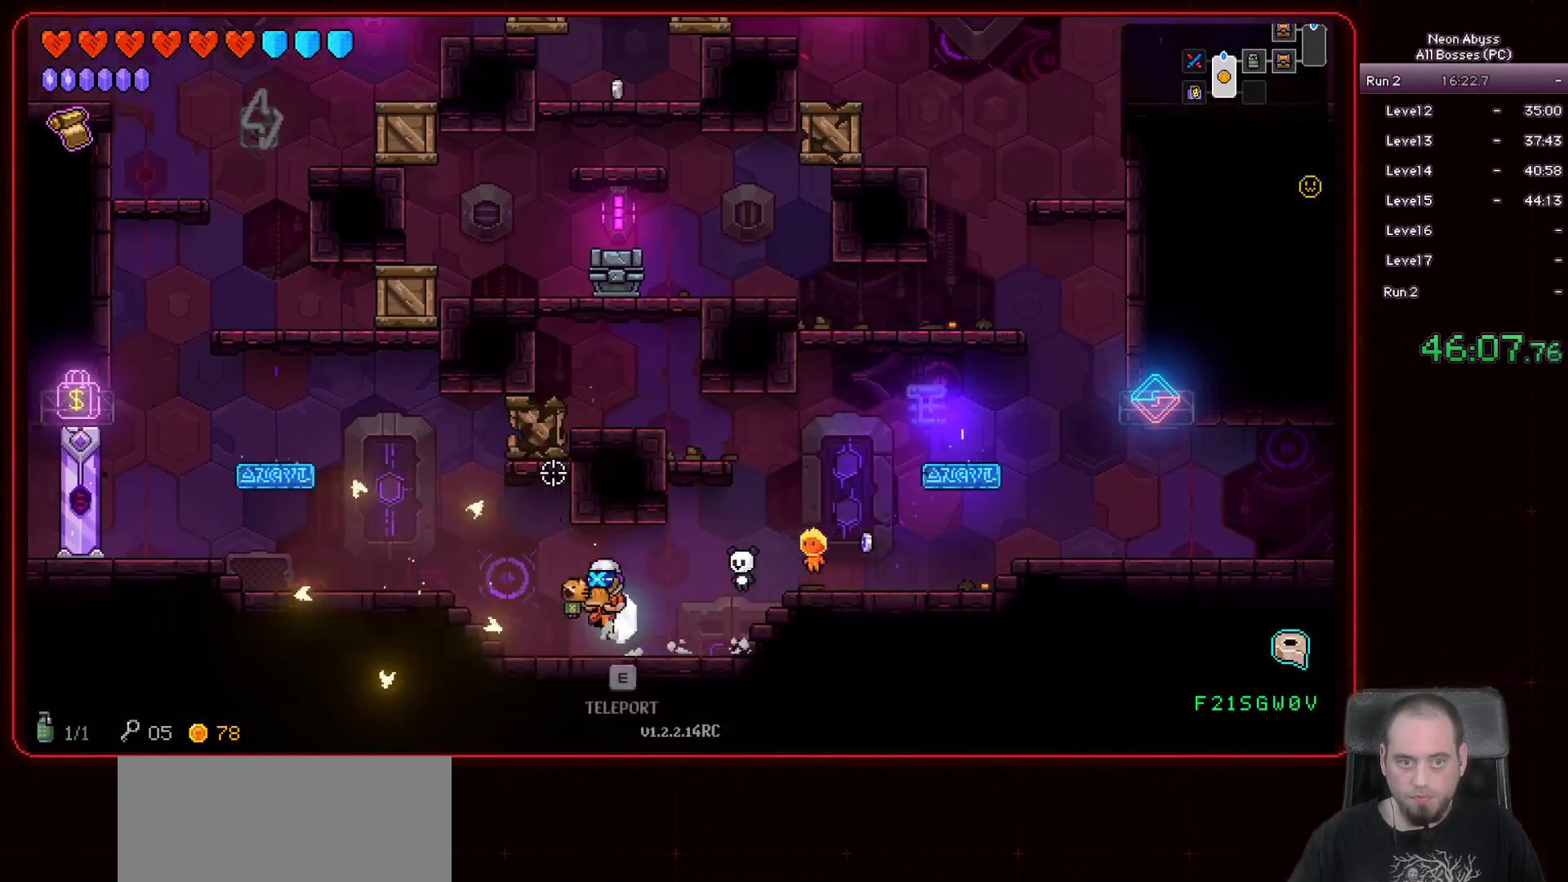
{"keys": ["a"], "mouse": [], "events": [[117, "space", "up"]]}
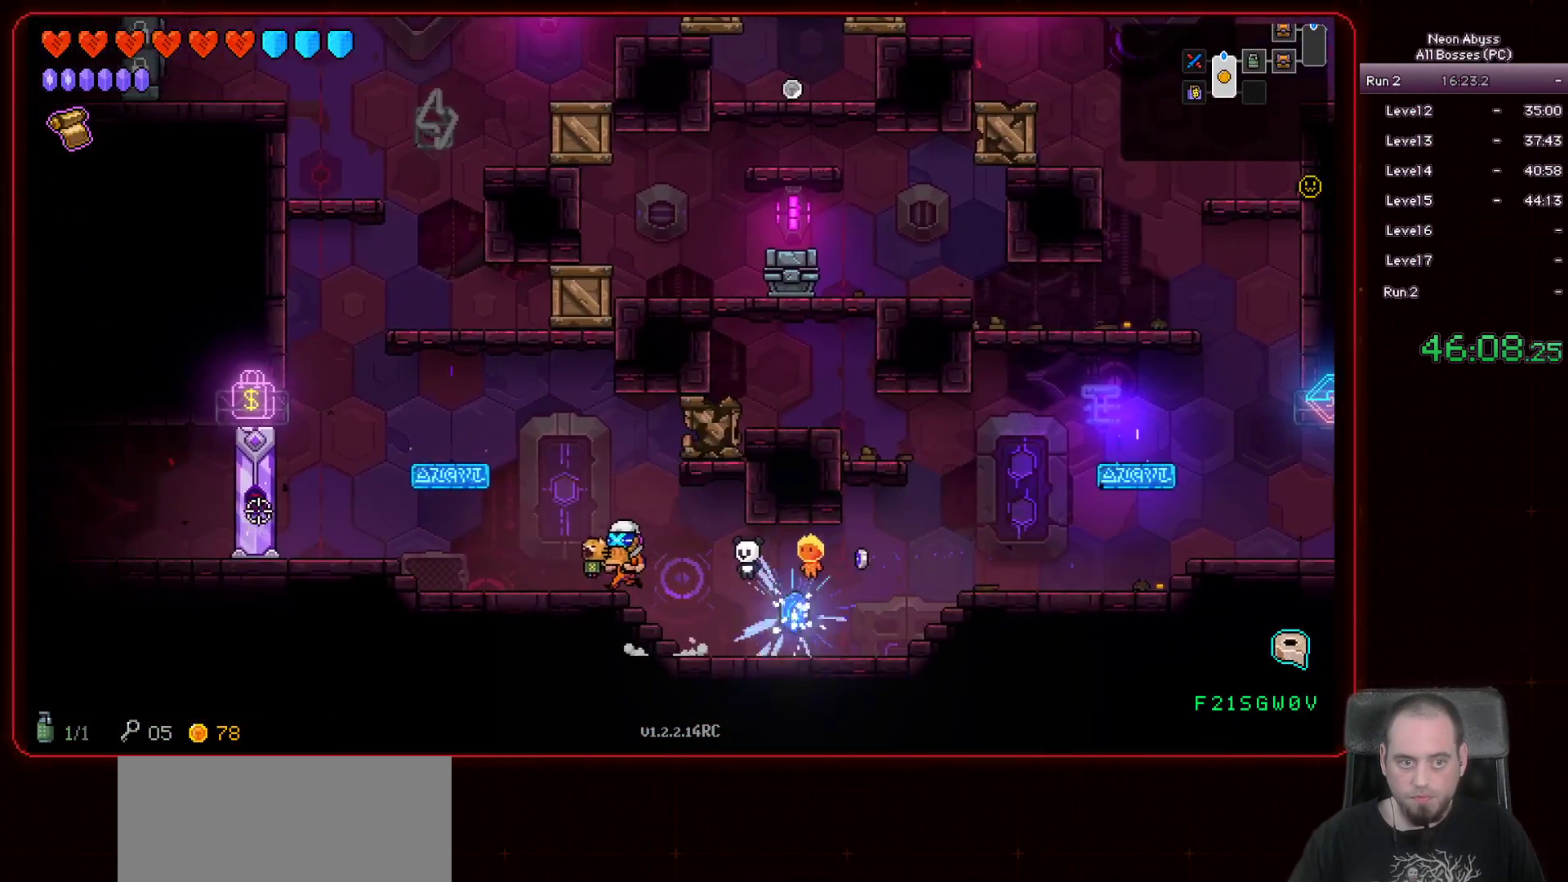
{"keys": ["a", "s"], "mouse": [], "events": [[16, "space", "down"], [133, "space", "up"], [400, "s", "down"]]}
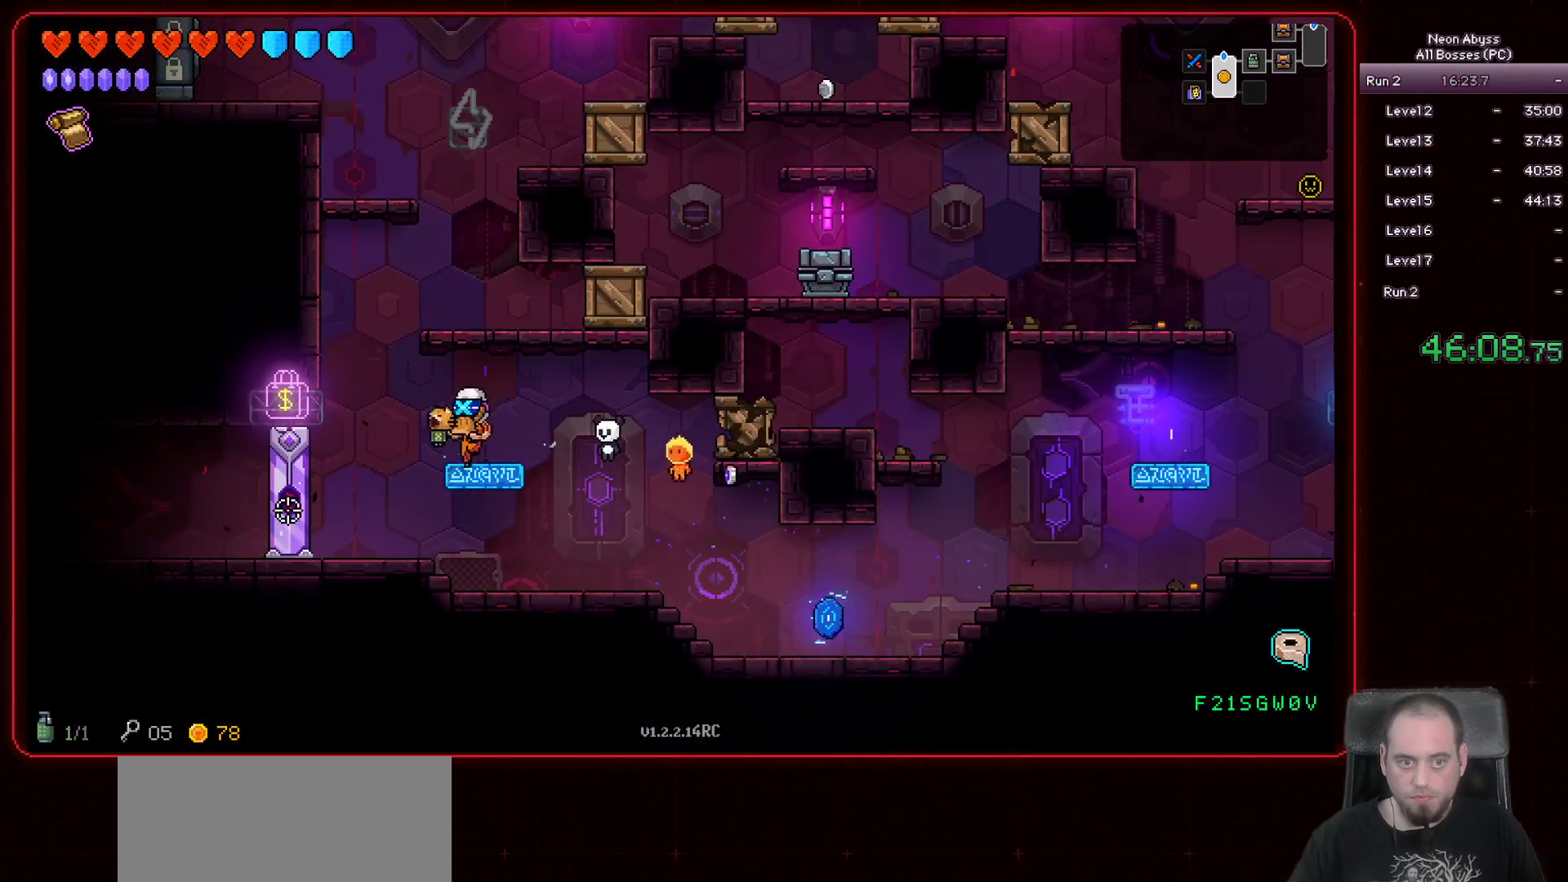
{"keys": ["a", "e"], "mouse": [], "events": [[217, "a", "up"], [417, "s", "up"], [434, "a", "down"], [451, "e", "down"]]}
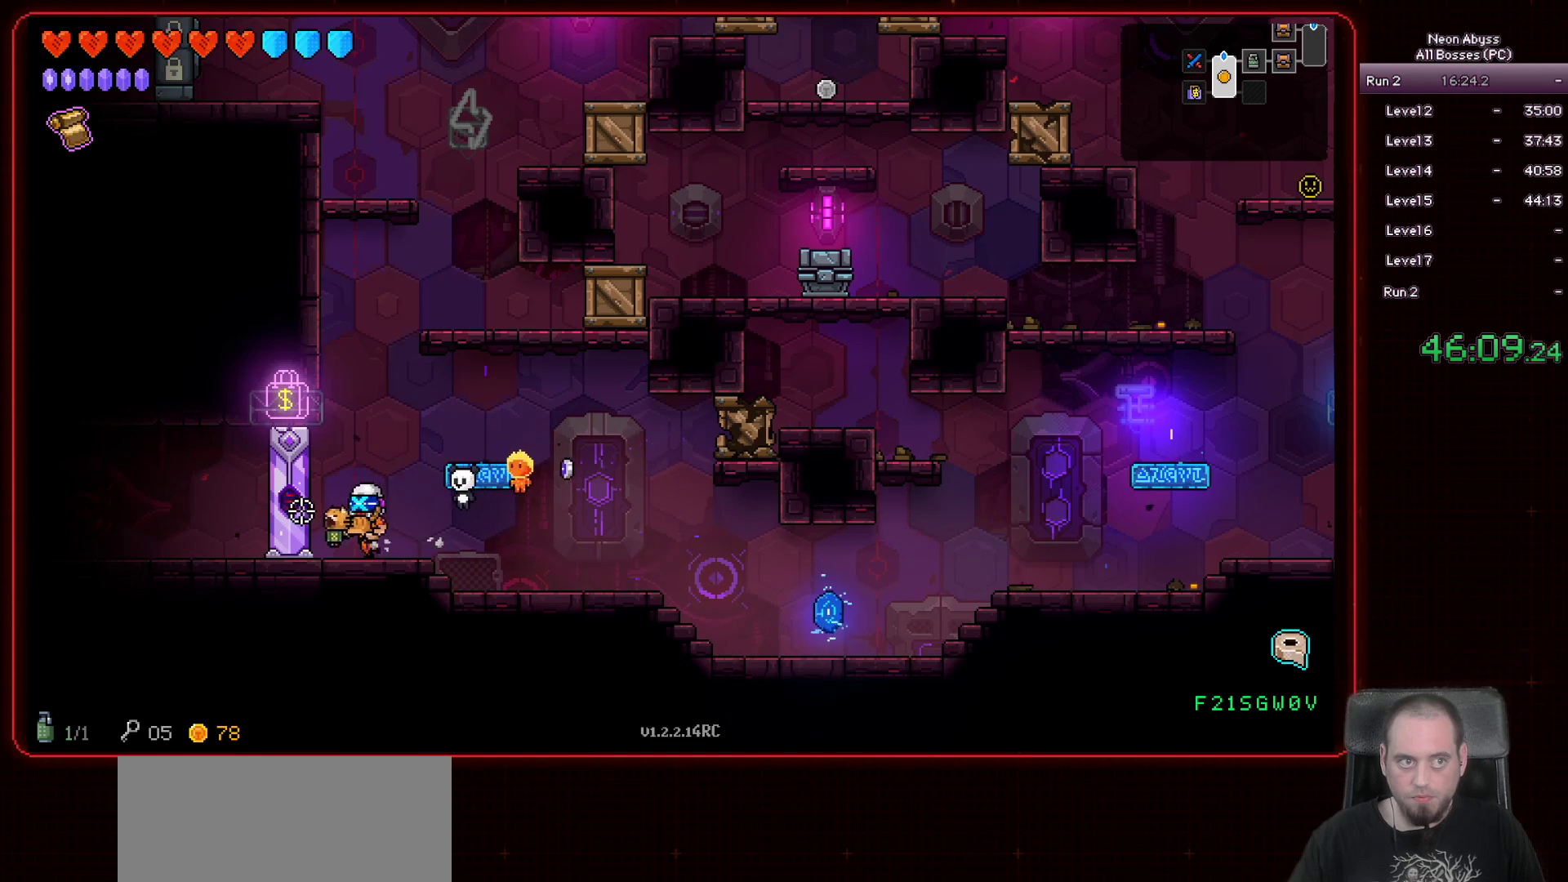
{"keys": ["a"], "mouse": [], "events": [[100, "e", "up"], [334, "e", "down"], [434, "e", "up"]]}
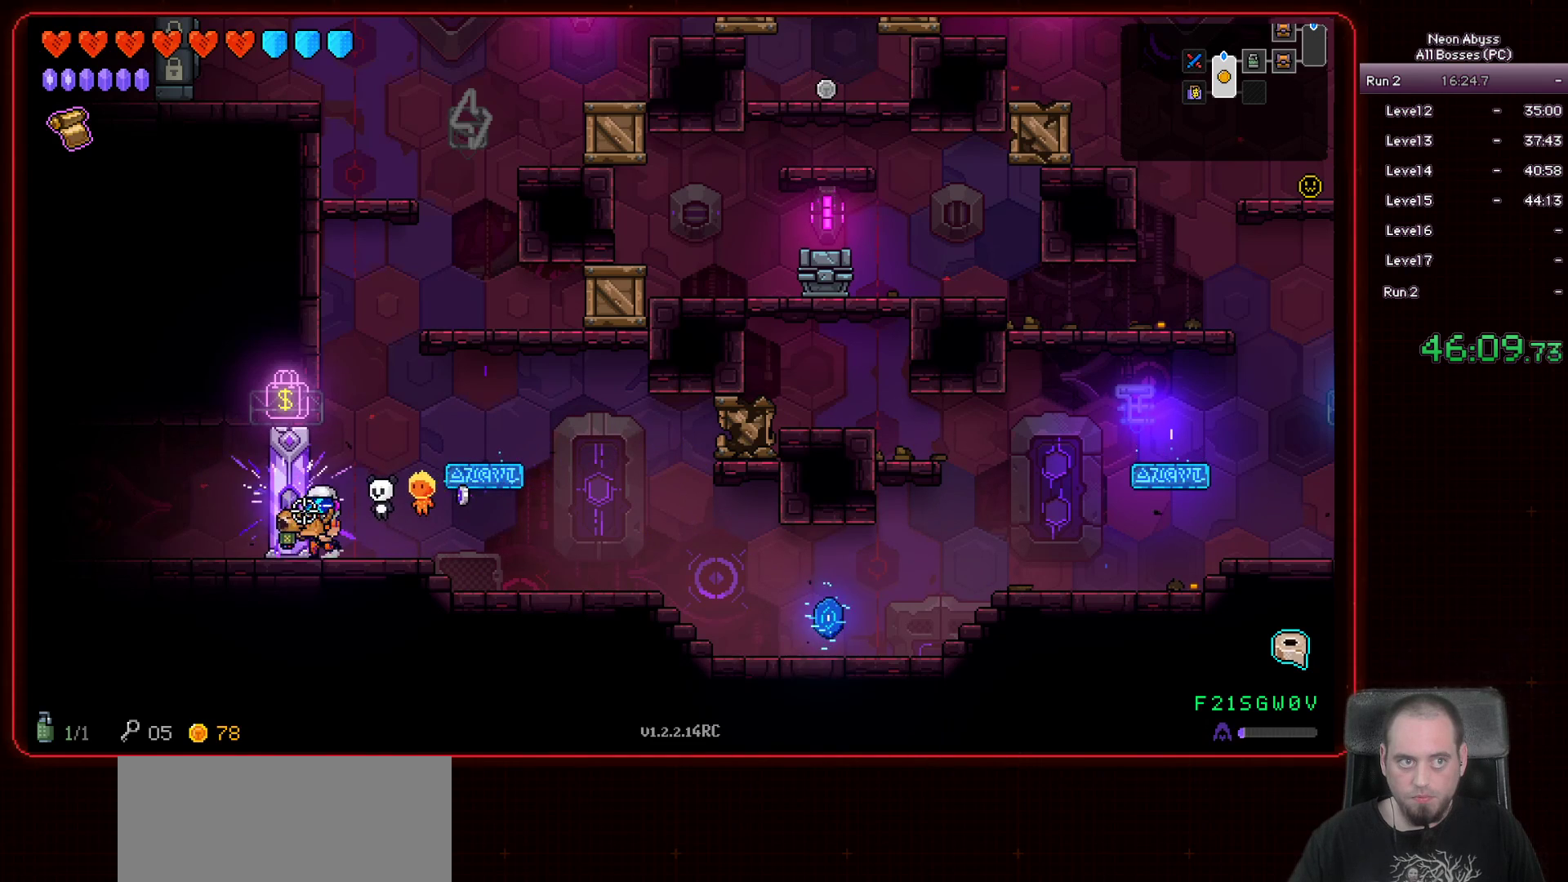
{"keys": ["a"], "mouse": [], "events": []}
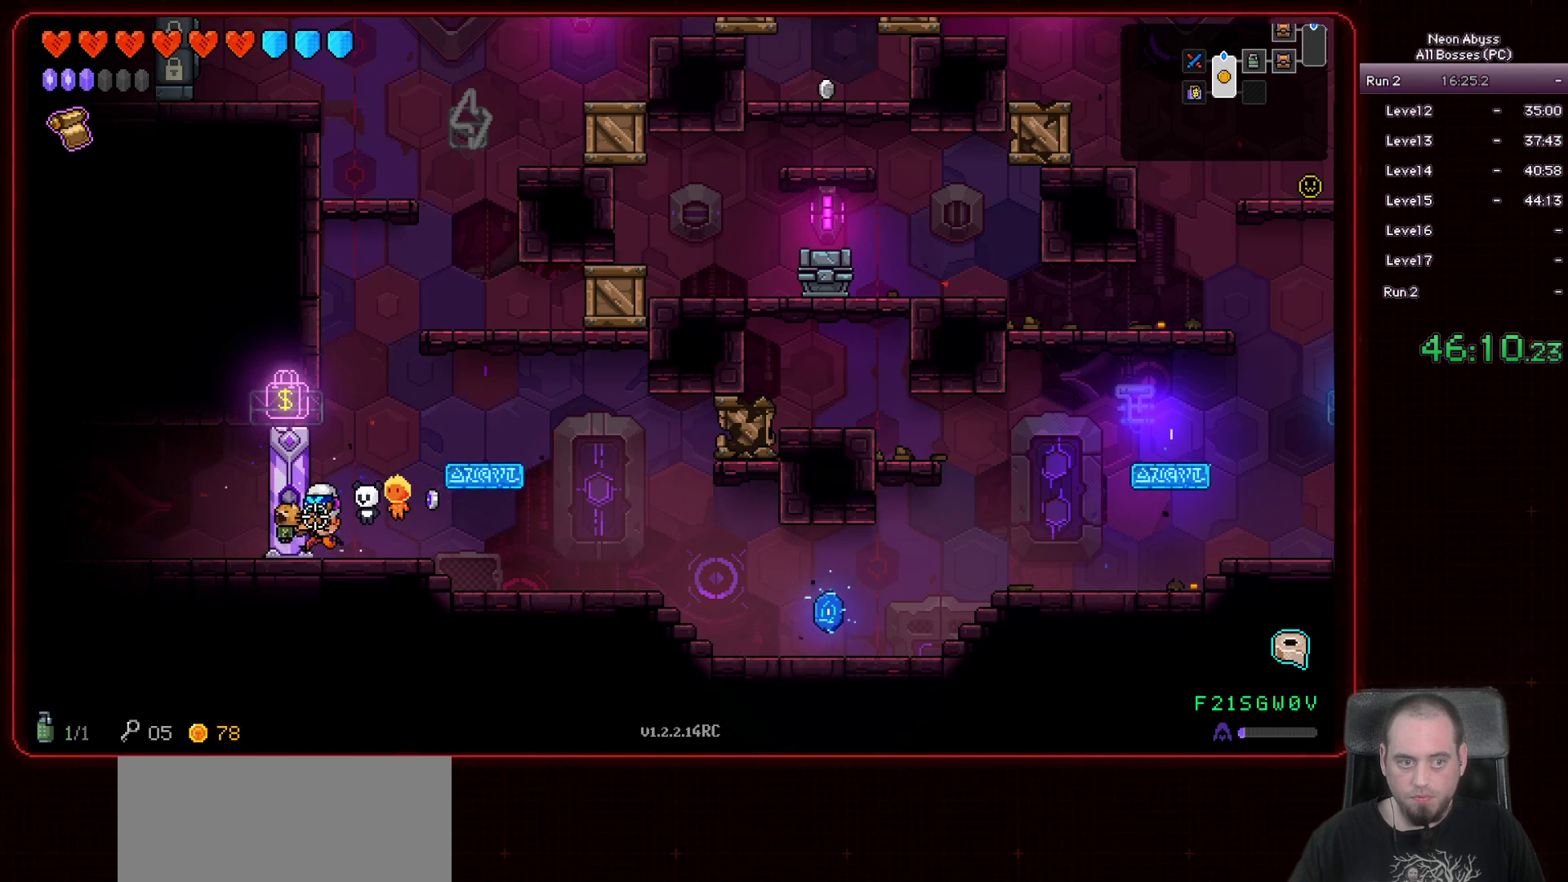
{"keys": ["a", "shift"], "mouse": [], "events": [[400, "shift", "down"]]}
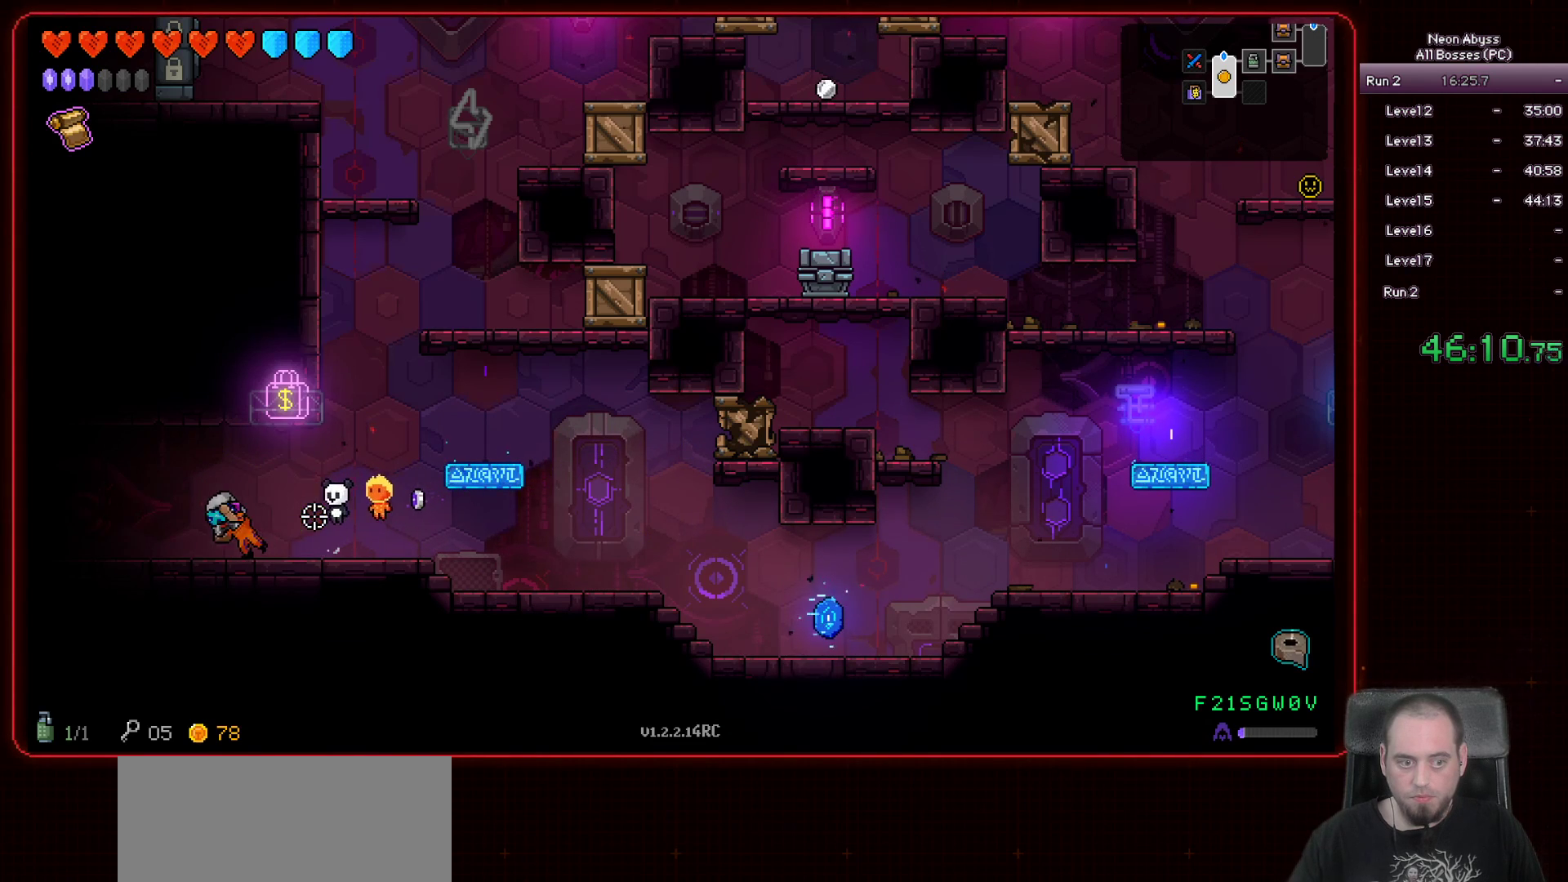
{"keys": ["a"], "mouse": [], "events": [[33, "shift", "up"]]}
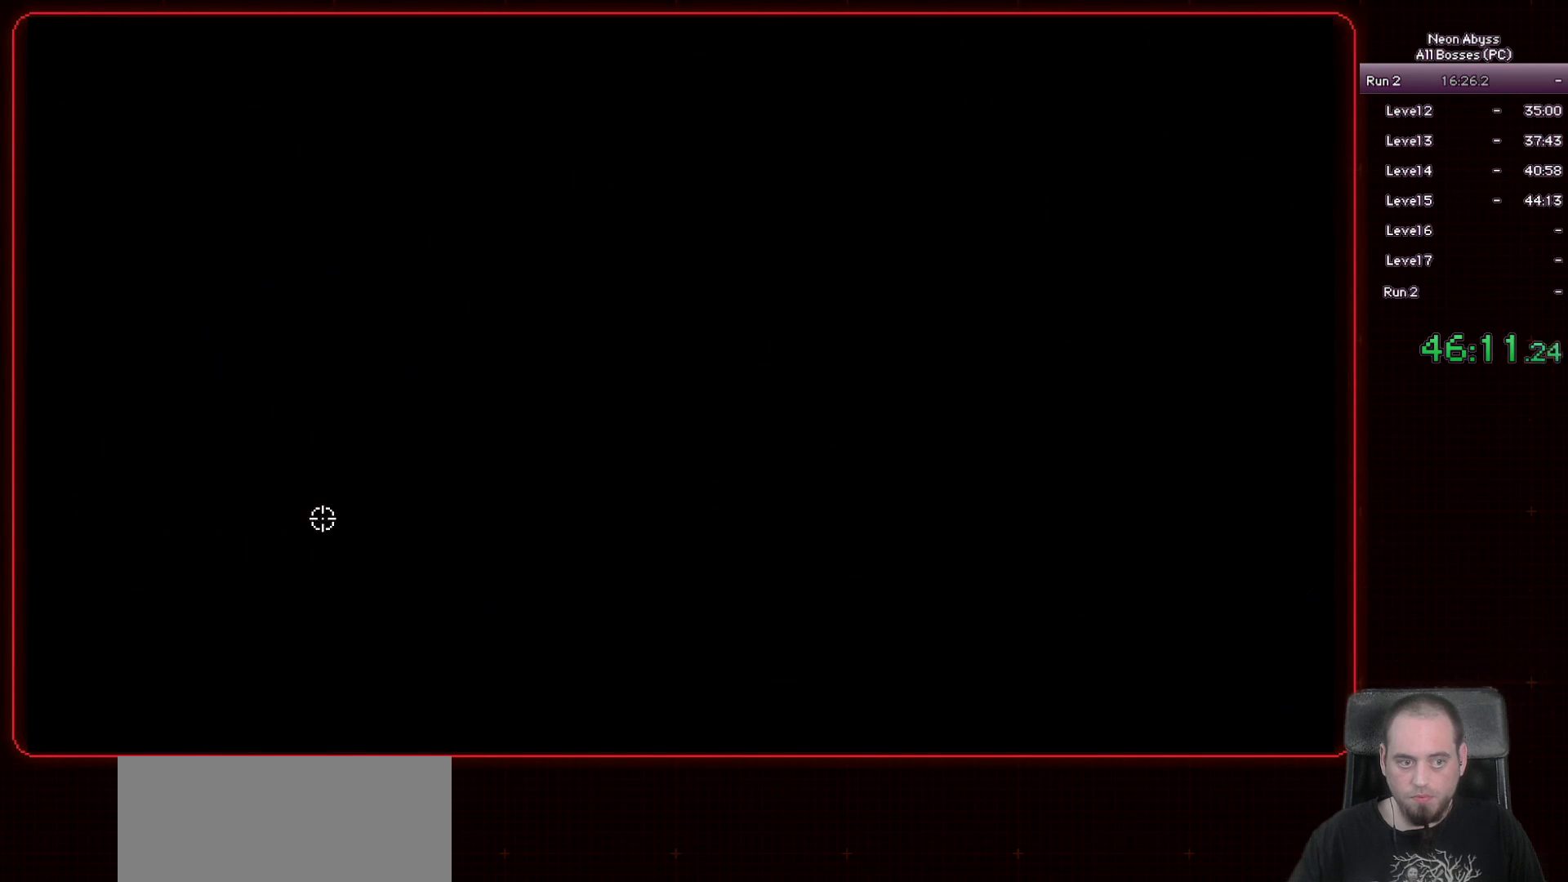
{"keys": ["a"], "mouse": [], "events": []}
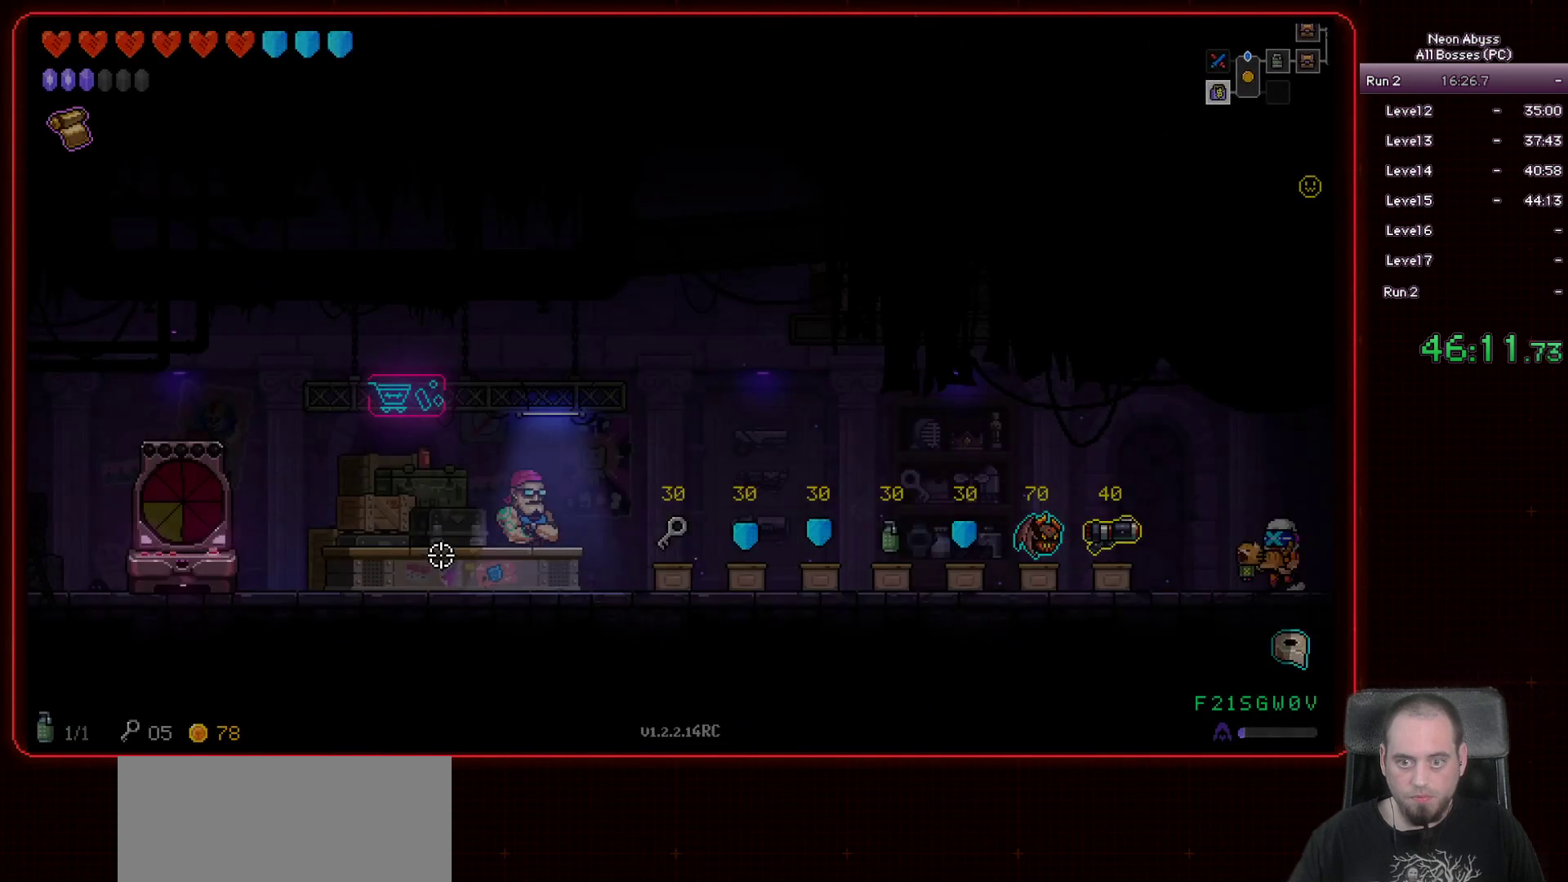
{"keys": ["a"], "mouse": [], "events": []}
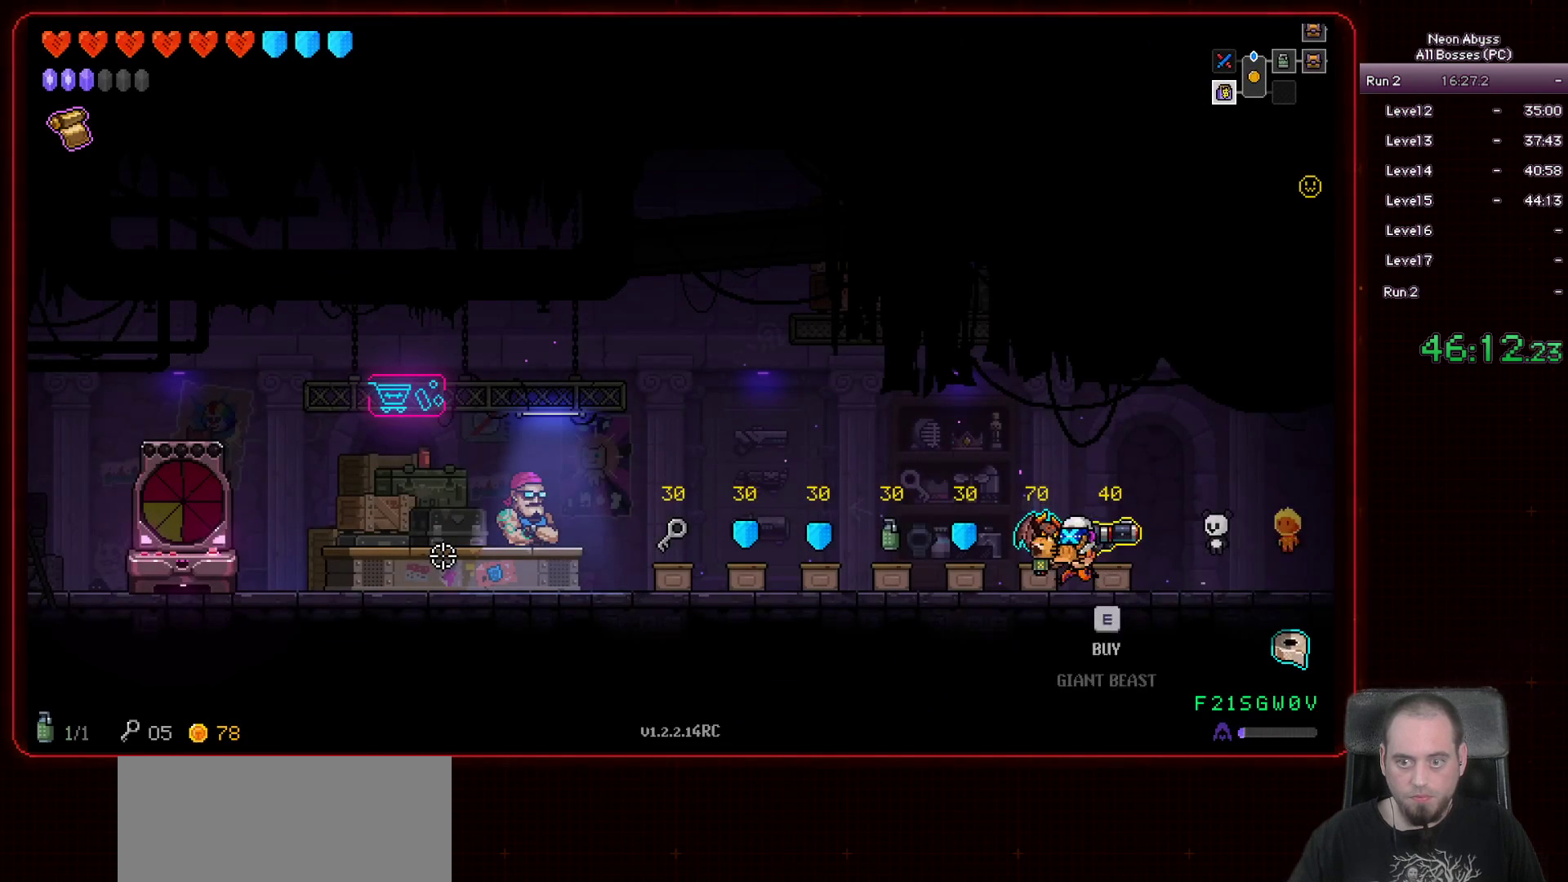
{"keys": [], "mouse": [], "events": [[117, "a", "up"]]}
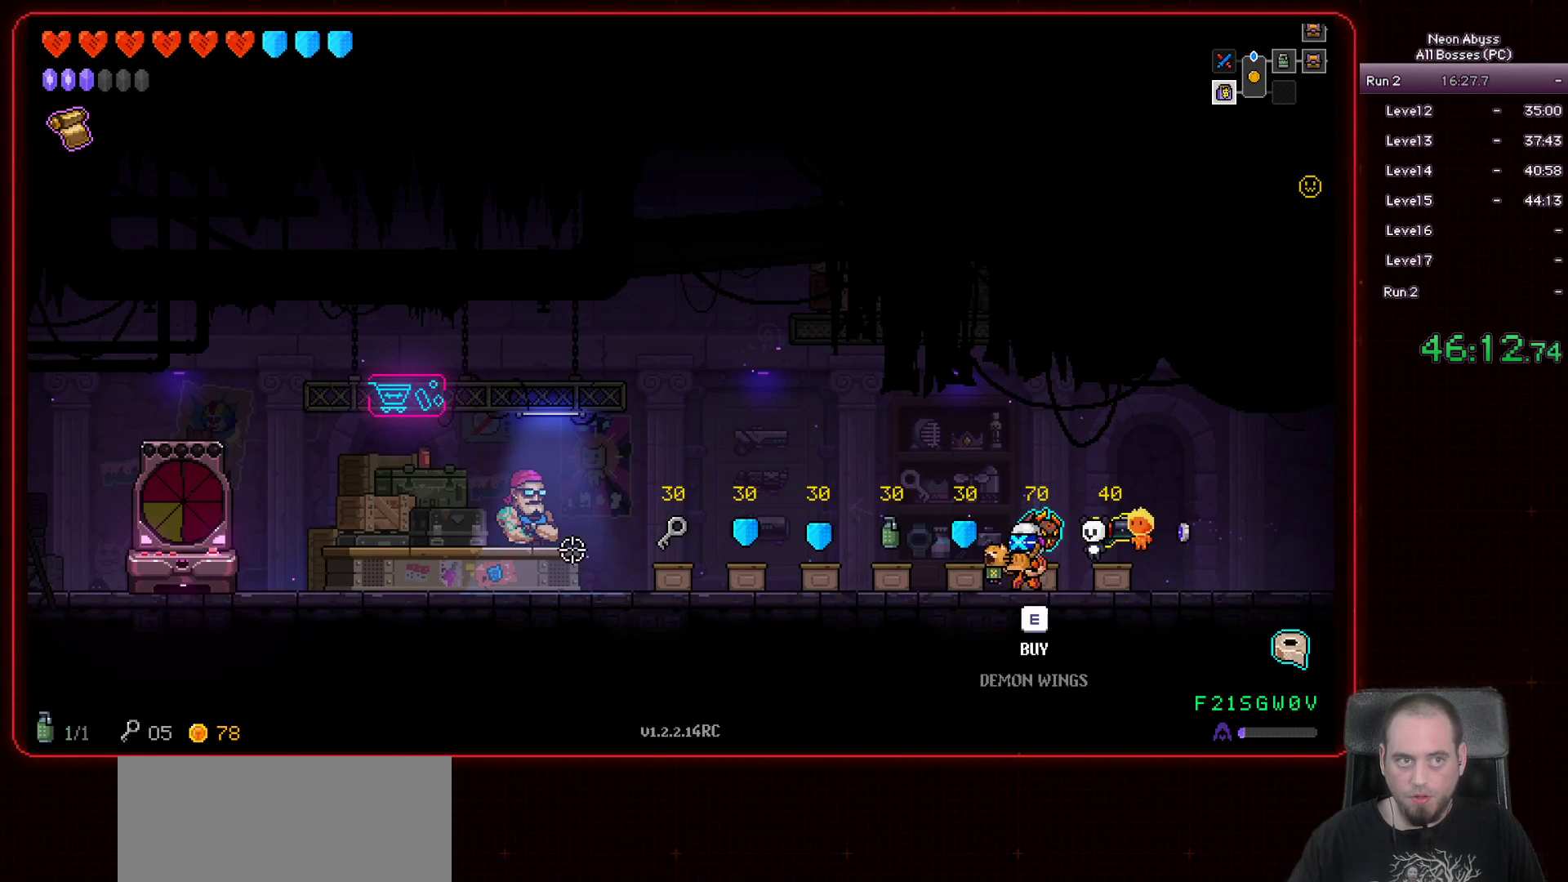
{"keys": ["a"], "mouse": [], "events": [[183, "d", "down"], [433, "d", "up"], [450, "a", "down"]]}
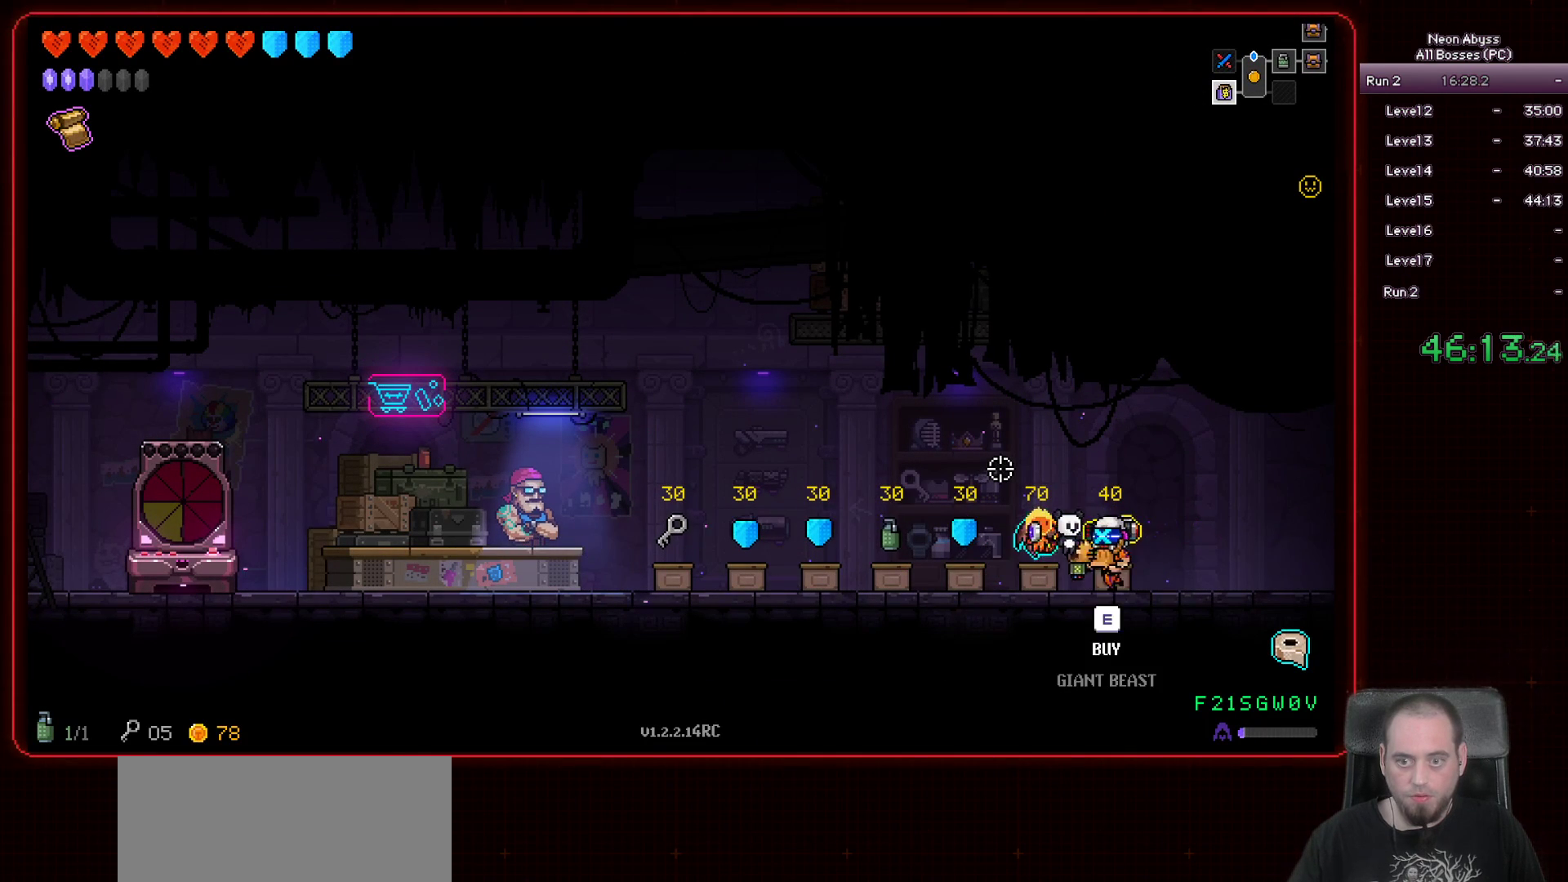
{"keys": [], "mouse": [], "events": [[150, "a", "up"], [367, "e", "down"], [467, "e", "up"]]}
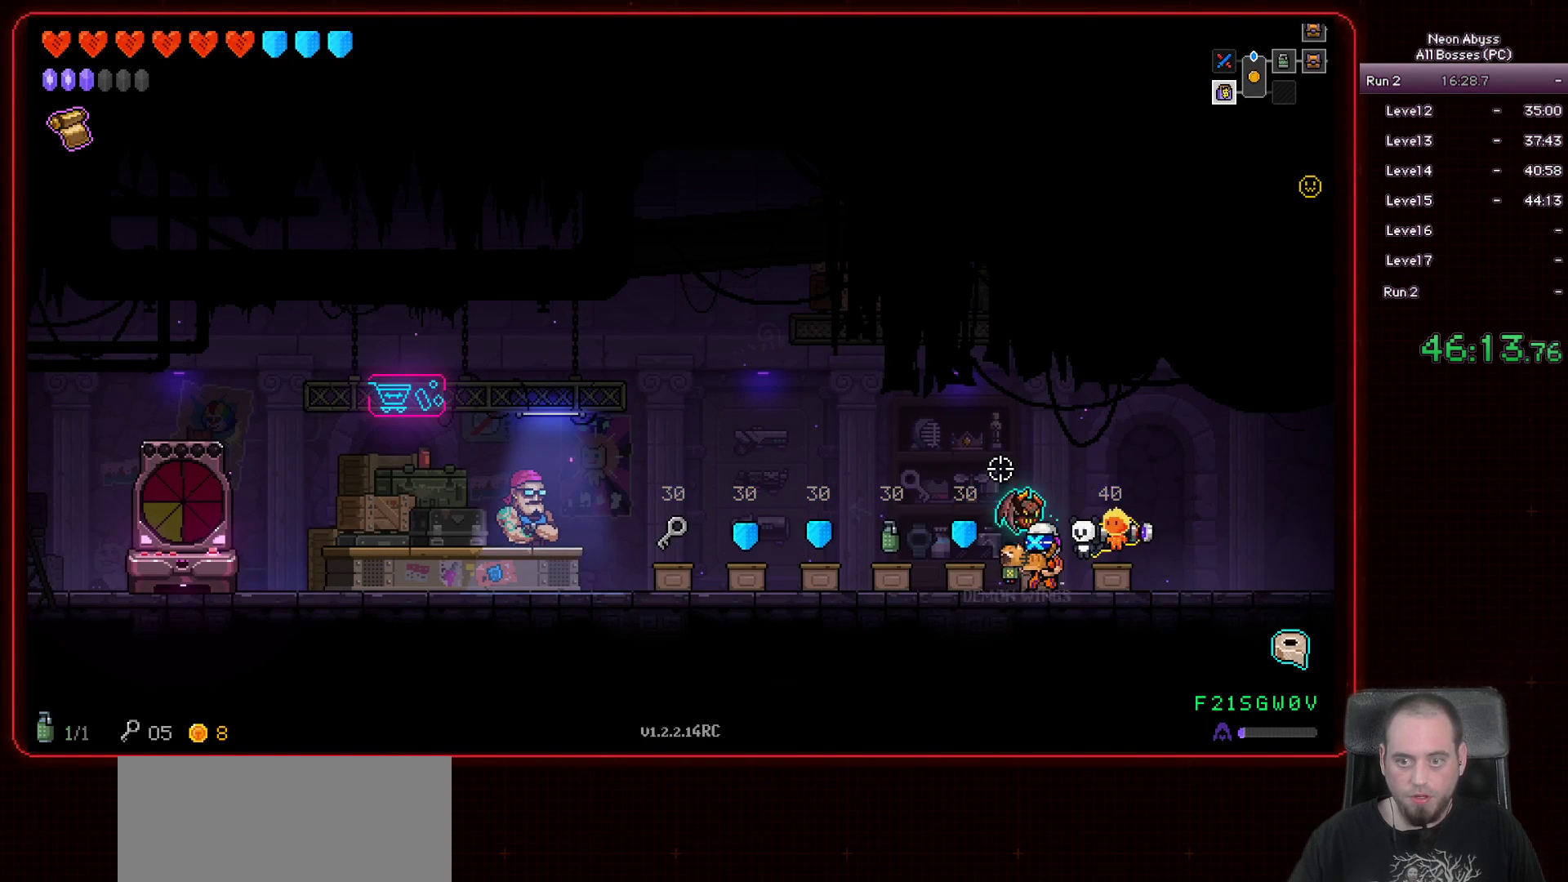
{"keys": ["a"], "mouse": [], "events": [[250, "a", "down"]]}
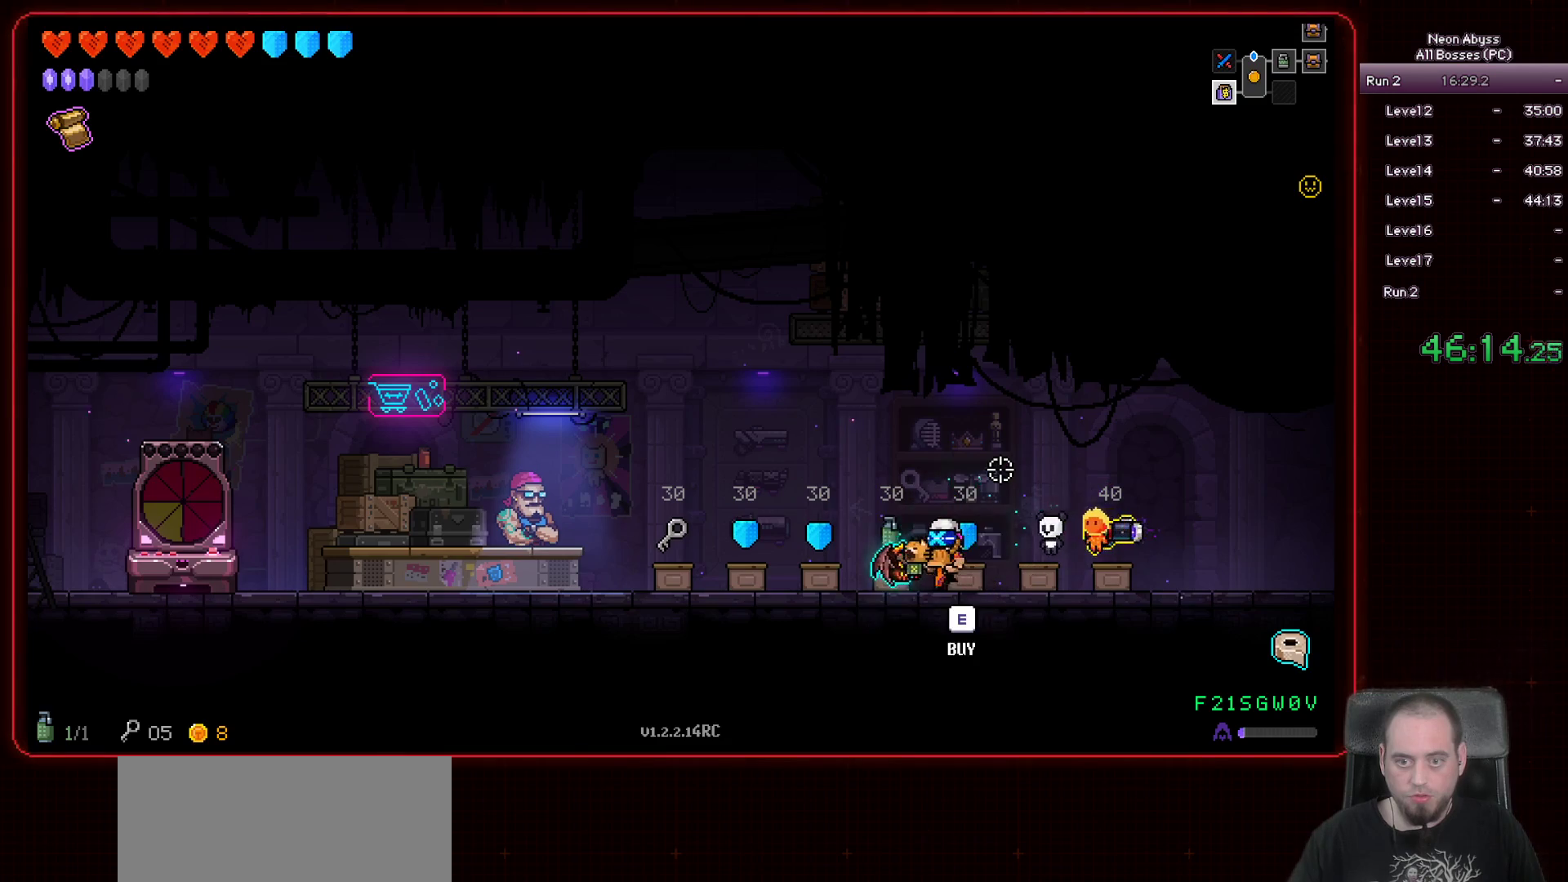
{"keys": ["d"], "mouse": [], "events": [[117, "a", "up"], [167, "e", "down"], [250, "e", "up"], [350, "d", "down"]]}
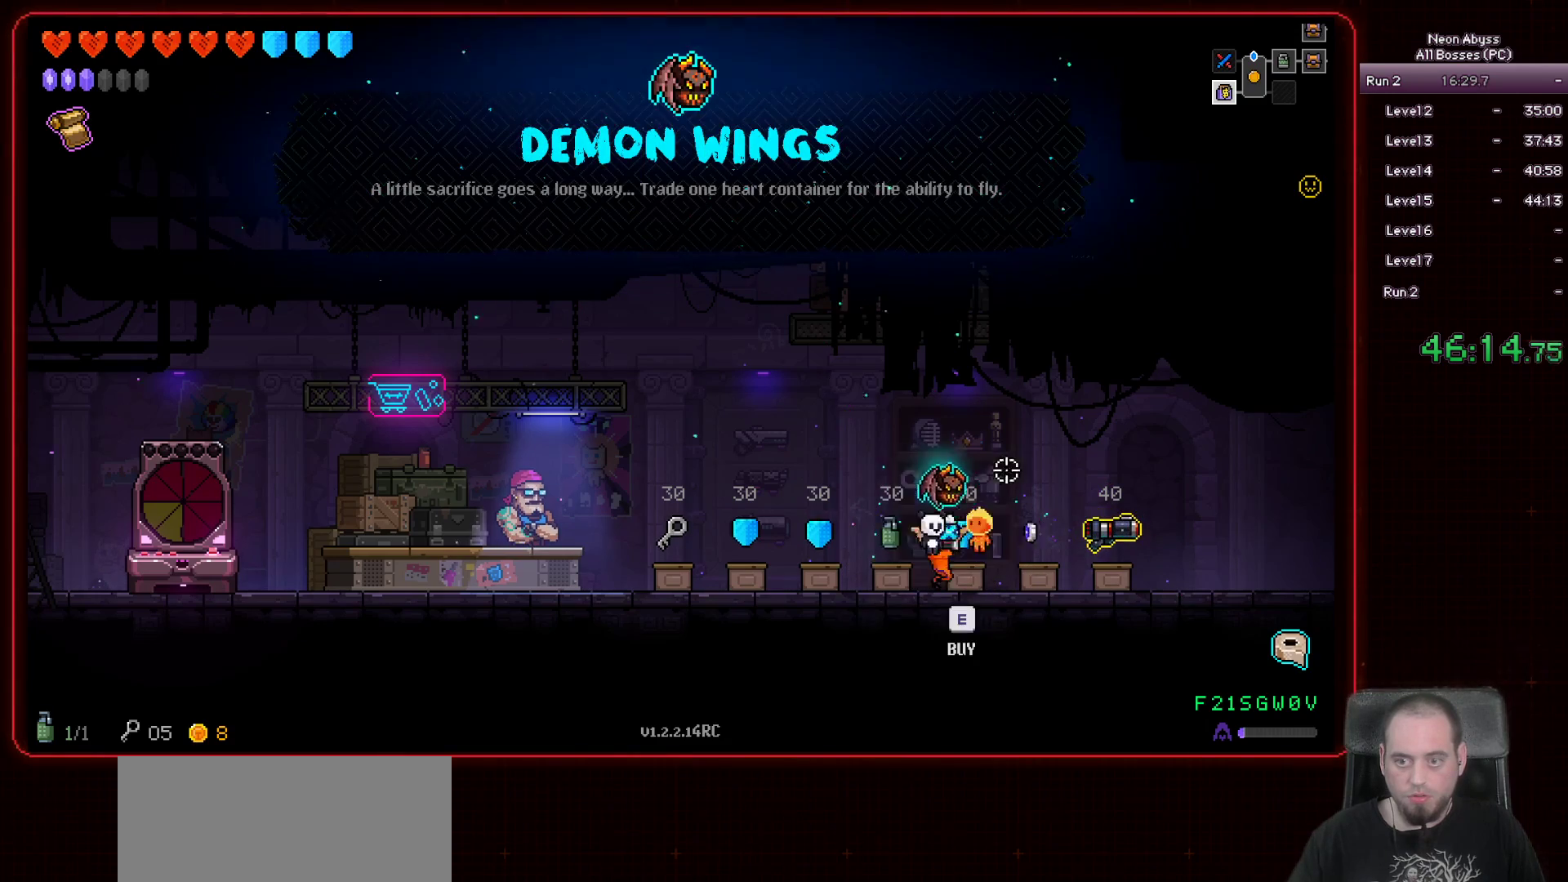
{"keys": ["d"], "mouse": [], "events": []}
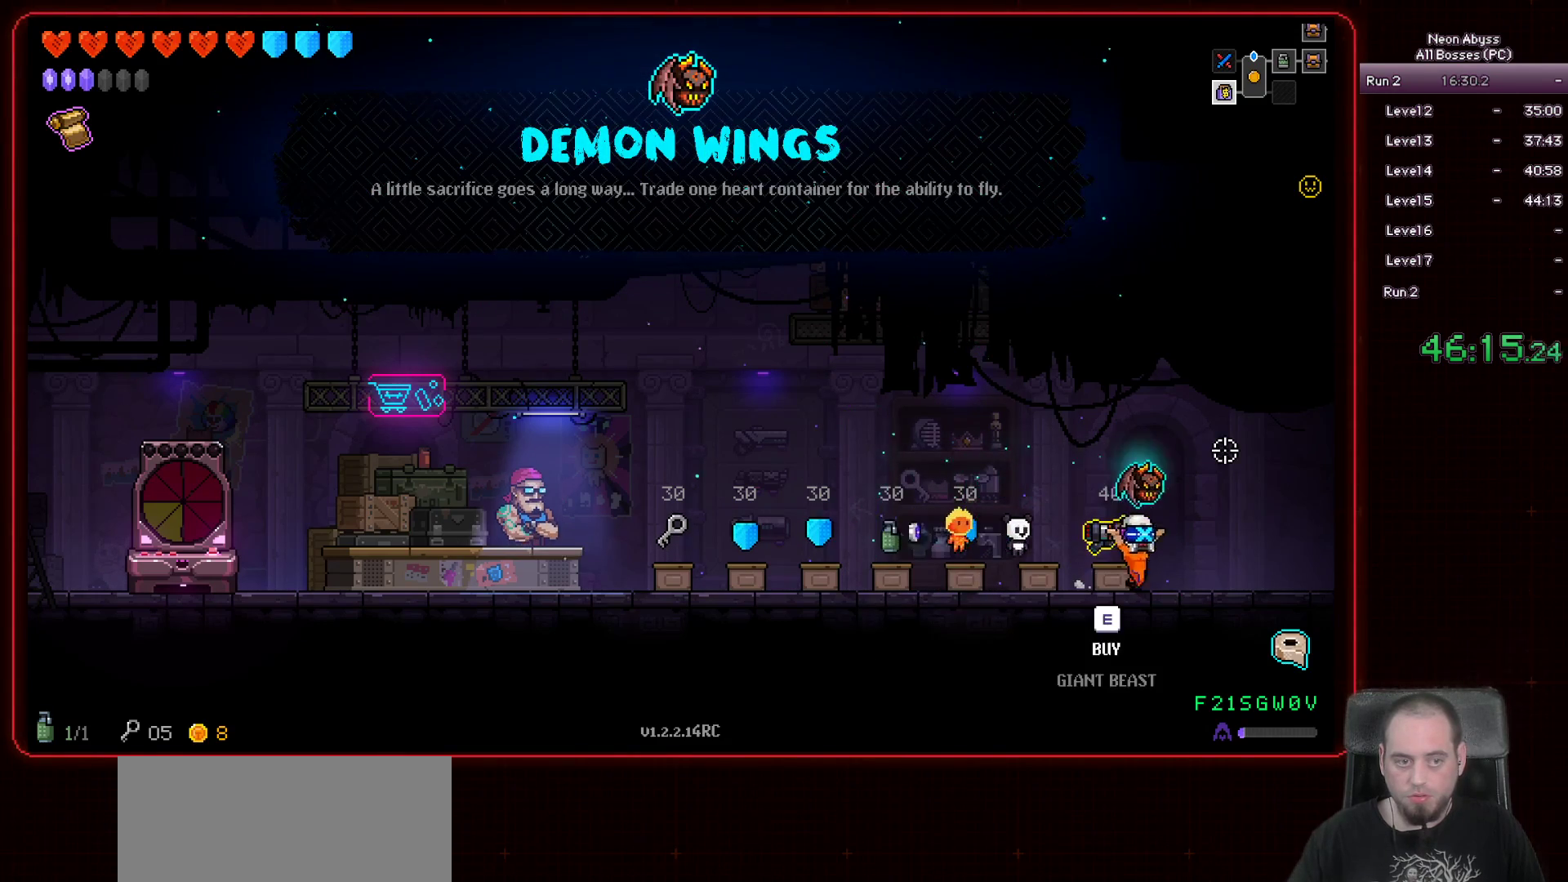
{"keys": ["d"], "mouse": [], "events": []}
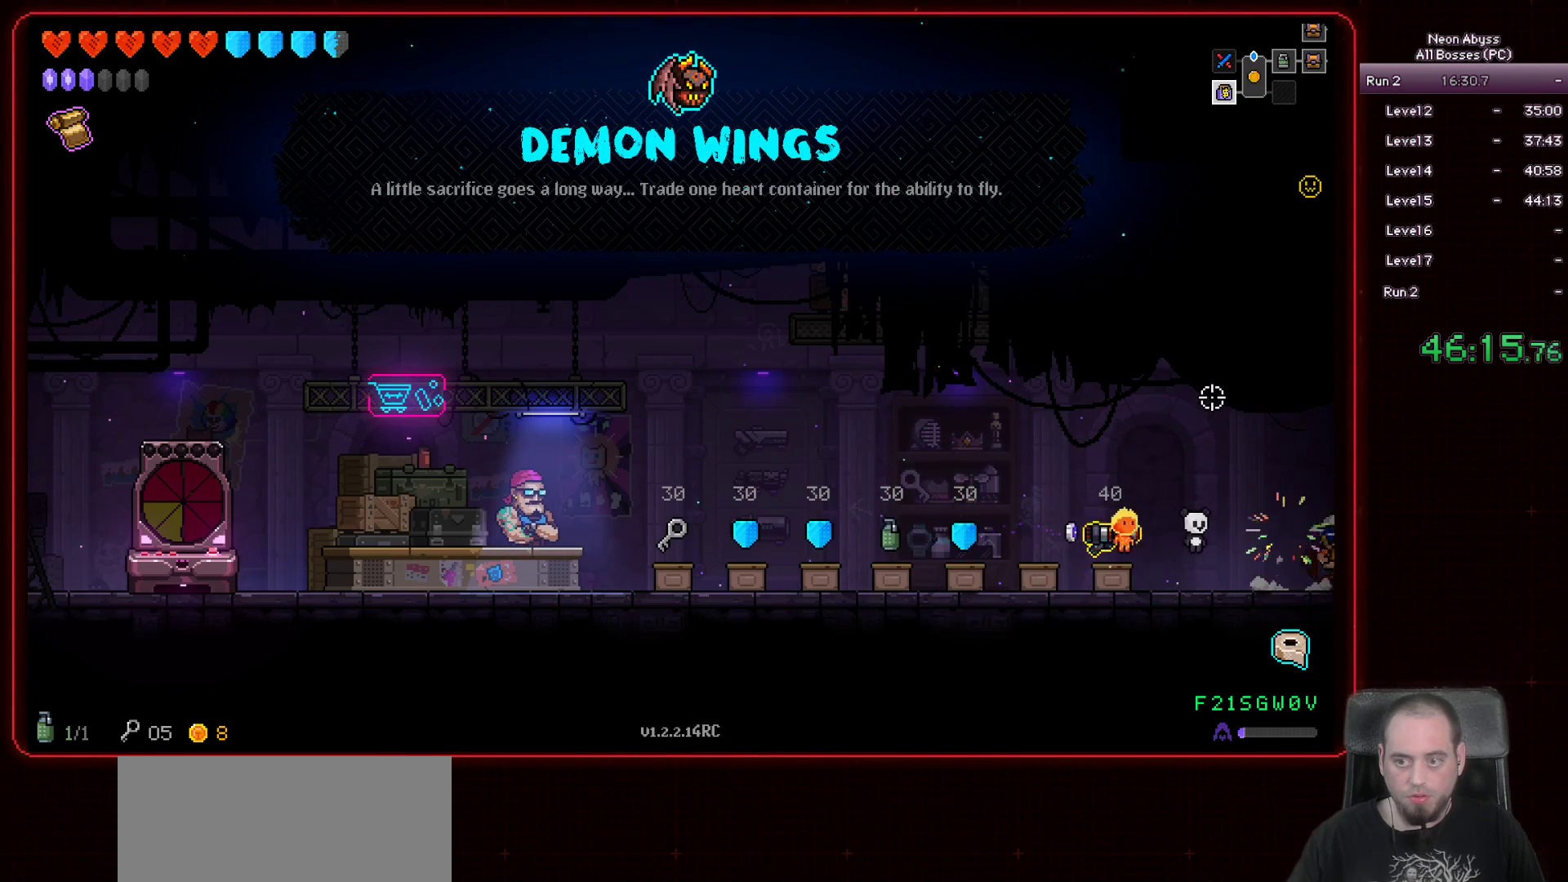
{"keys": ["d"], "mouse": [], "events": []}
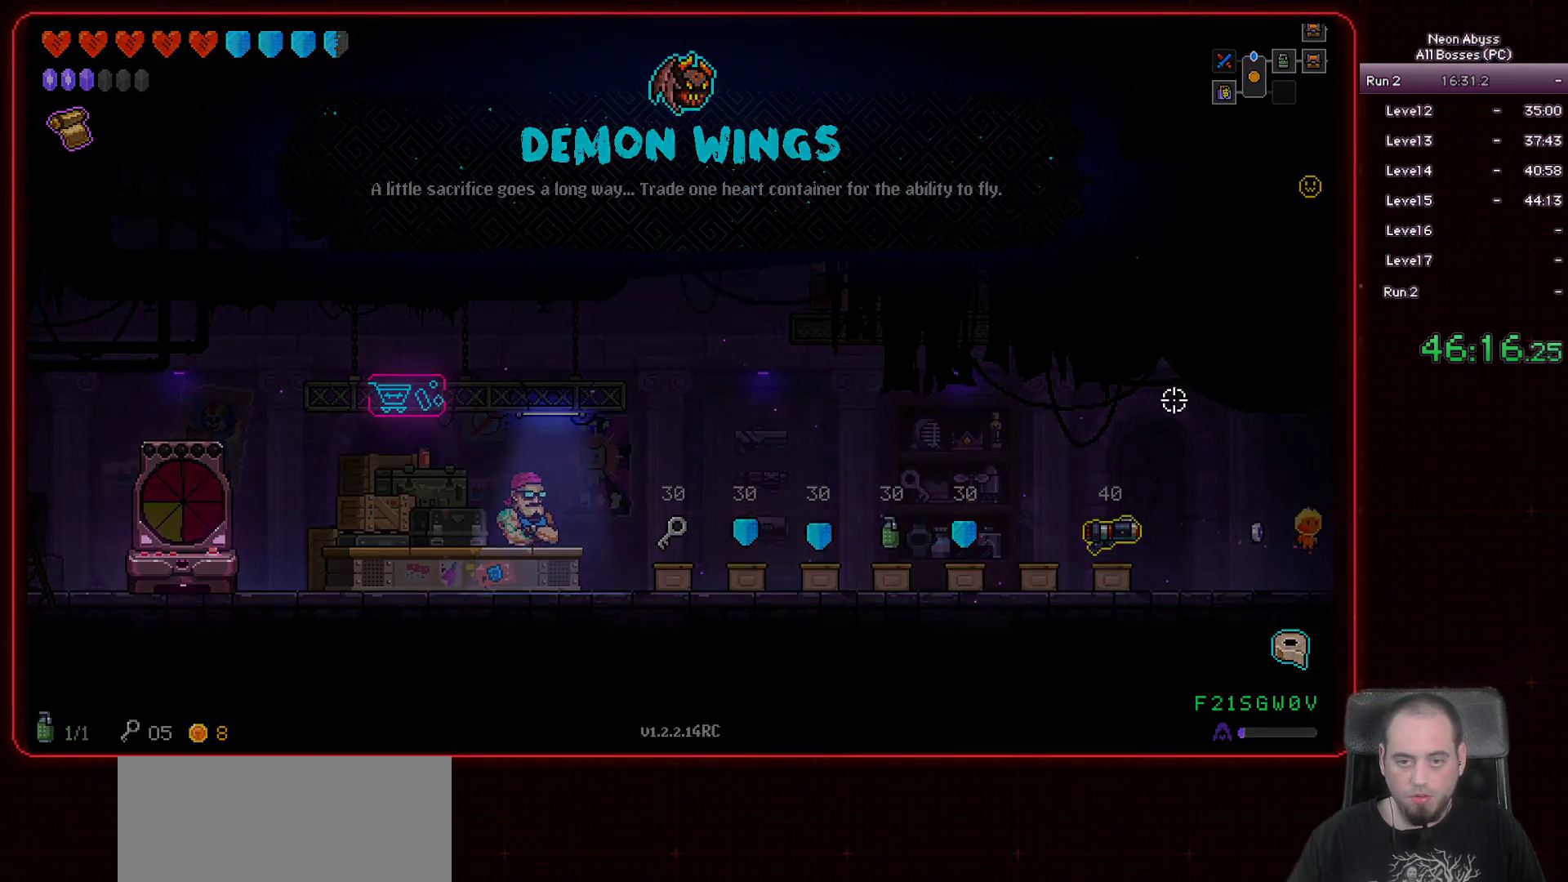
{"keys": ["d"], "mouse": [], "events": []}
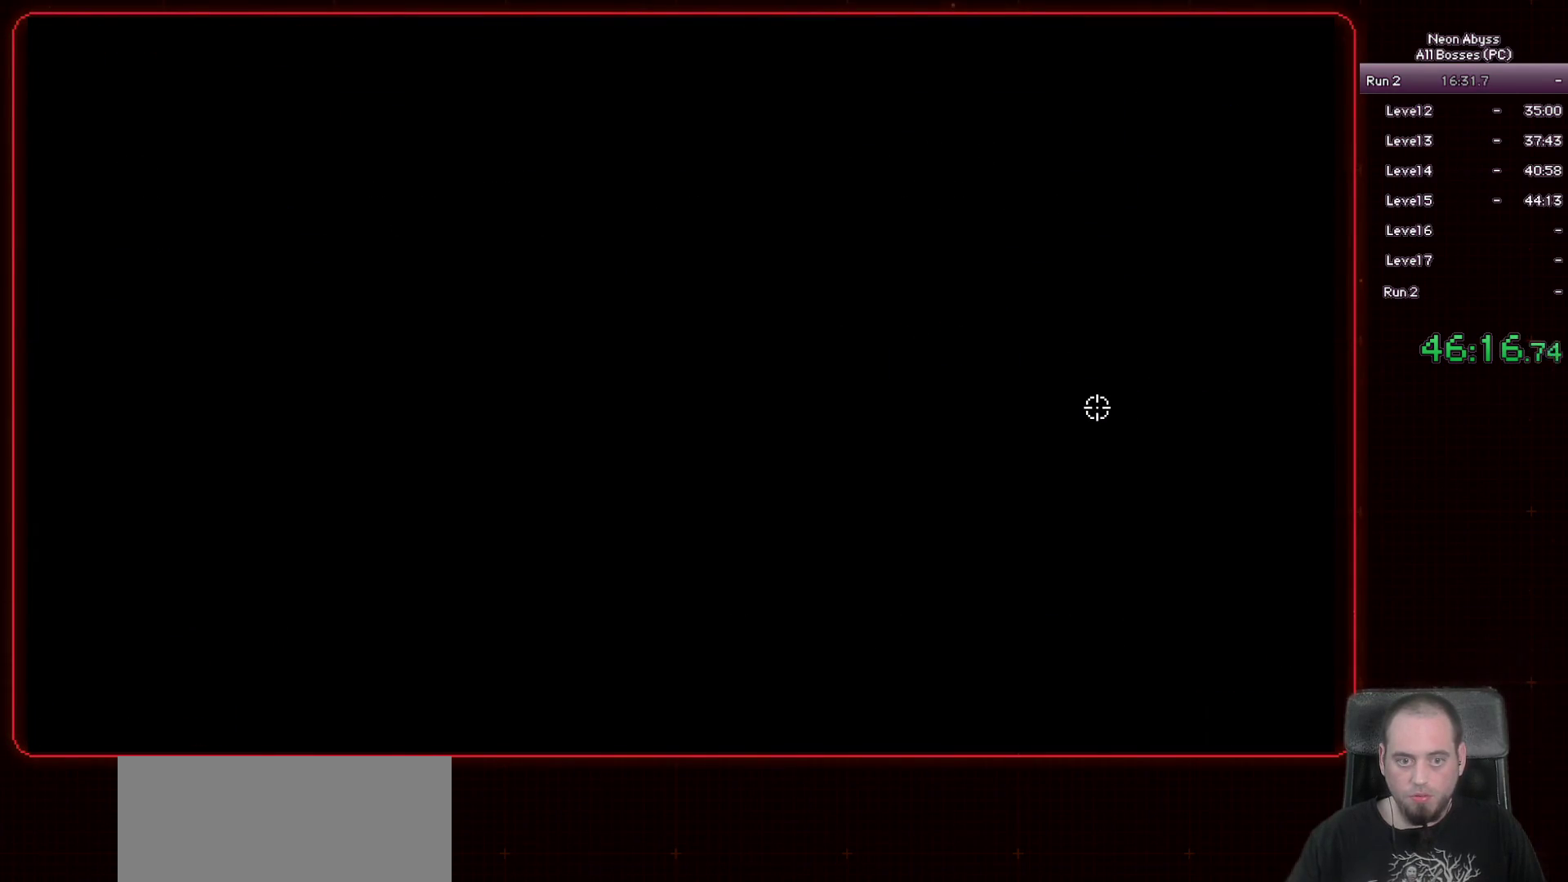
{"keys": ["d"], "mouse": [], "events": []}
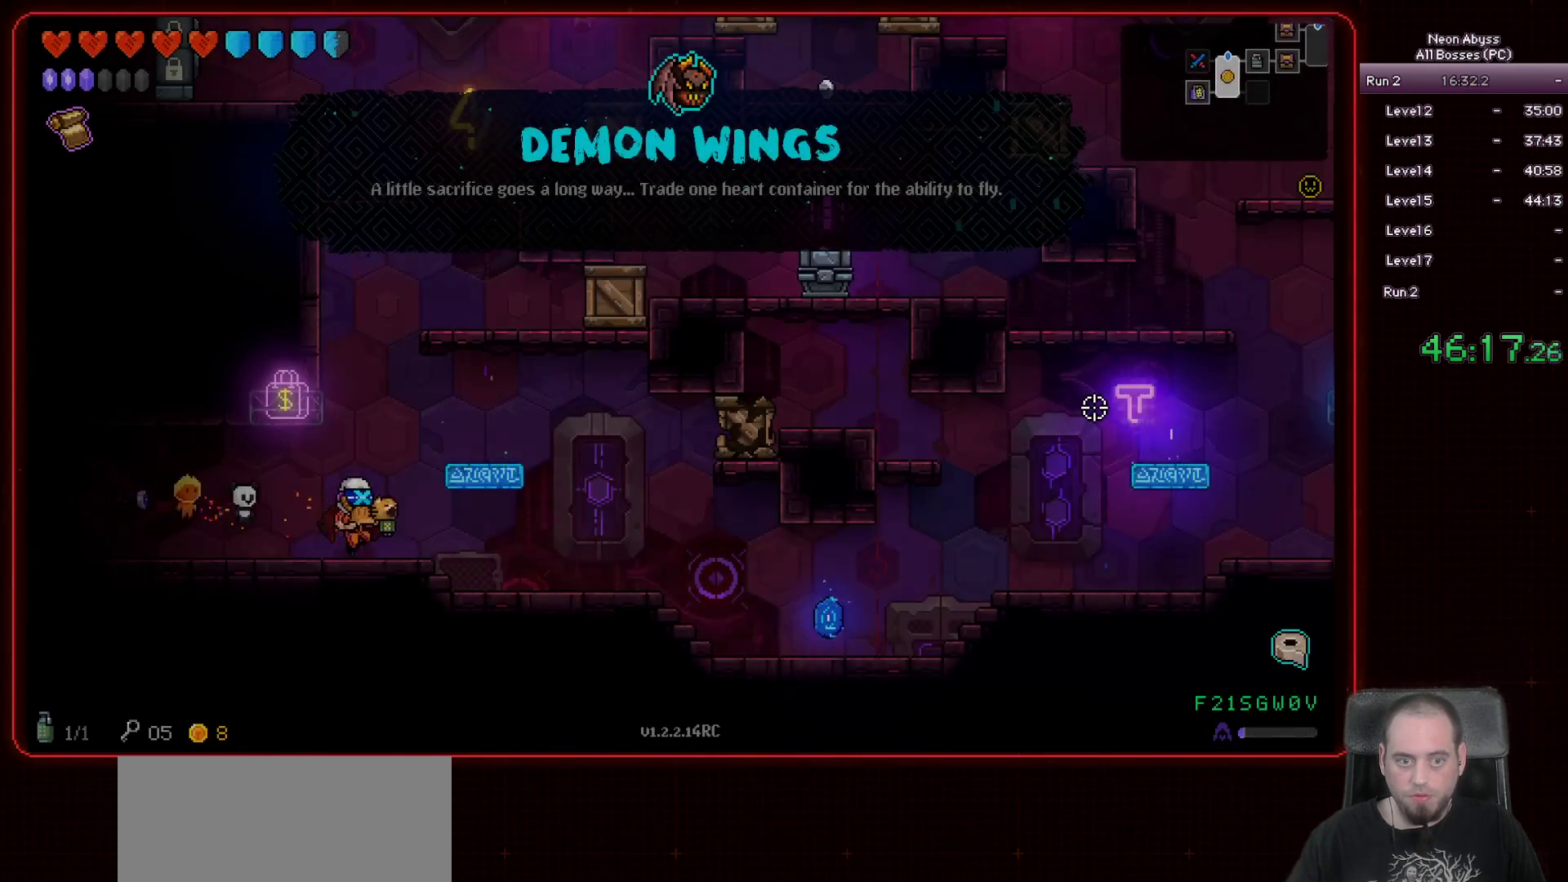
{"keys": ["d"], "mouse": [], "events": []}